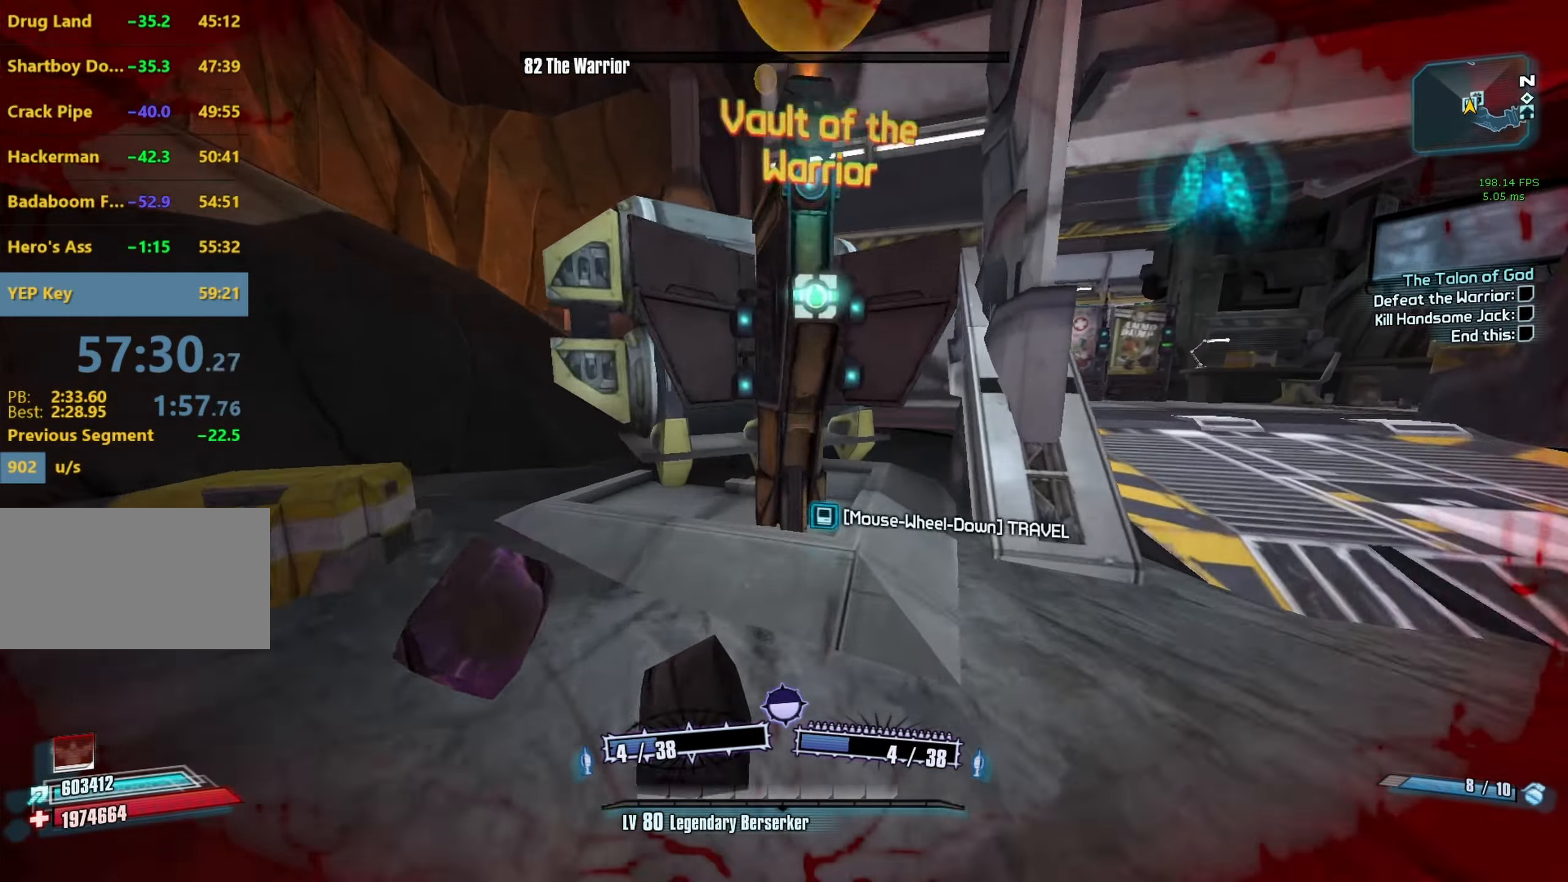
Gameplay with keyboard and mouse; each line is a JSON object with the keys and mouse buttons held at the frame after it. "events" lists presses ("down") and releases ("up") of "1", "2", "3", "4", "5", "a", "alt", "b", "c", "caps_lock", "ctrl", "d", "e", "escape", "f", "g", "q", "r", "s", "shift", "space", "t", "tab", "v", "w", "x", "z", "mouse_left", "mouse_middle", "mouse_right", "mouse_mb4", "mouse_mb5", "mouse_wheel_up" and "mouse_wheel_down" between this image and that frame as [ms after this image, input, new state], when the widget could be followed in between. "mouse_left", "mouse_middle", "mouse_right", "mouse_mb4", "mouse_mb5", "mouse_wheel_up", "mouse_wheel_down" = the "left", "middle", "right", "mb4", "mb5", "wheel_up", "wheel_down" buttons of the "mouse" list. No other keys are recorded. Not read: mouse_move.
{"keys": ["d", "s"], "mouse": [], "events": [[133, "w", "up"], [233, "d", "down"], [333, "s", "down"]]}
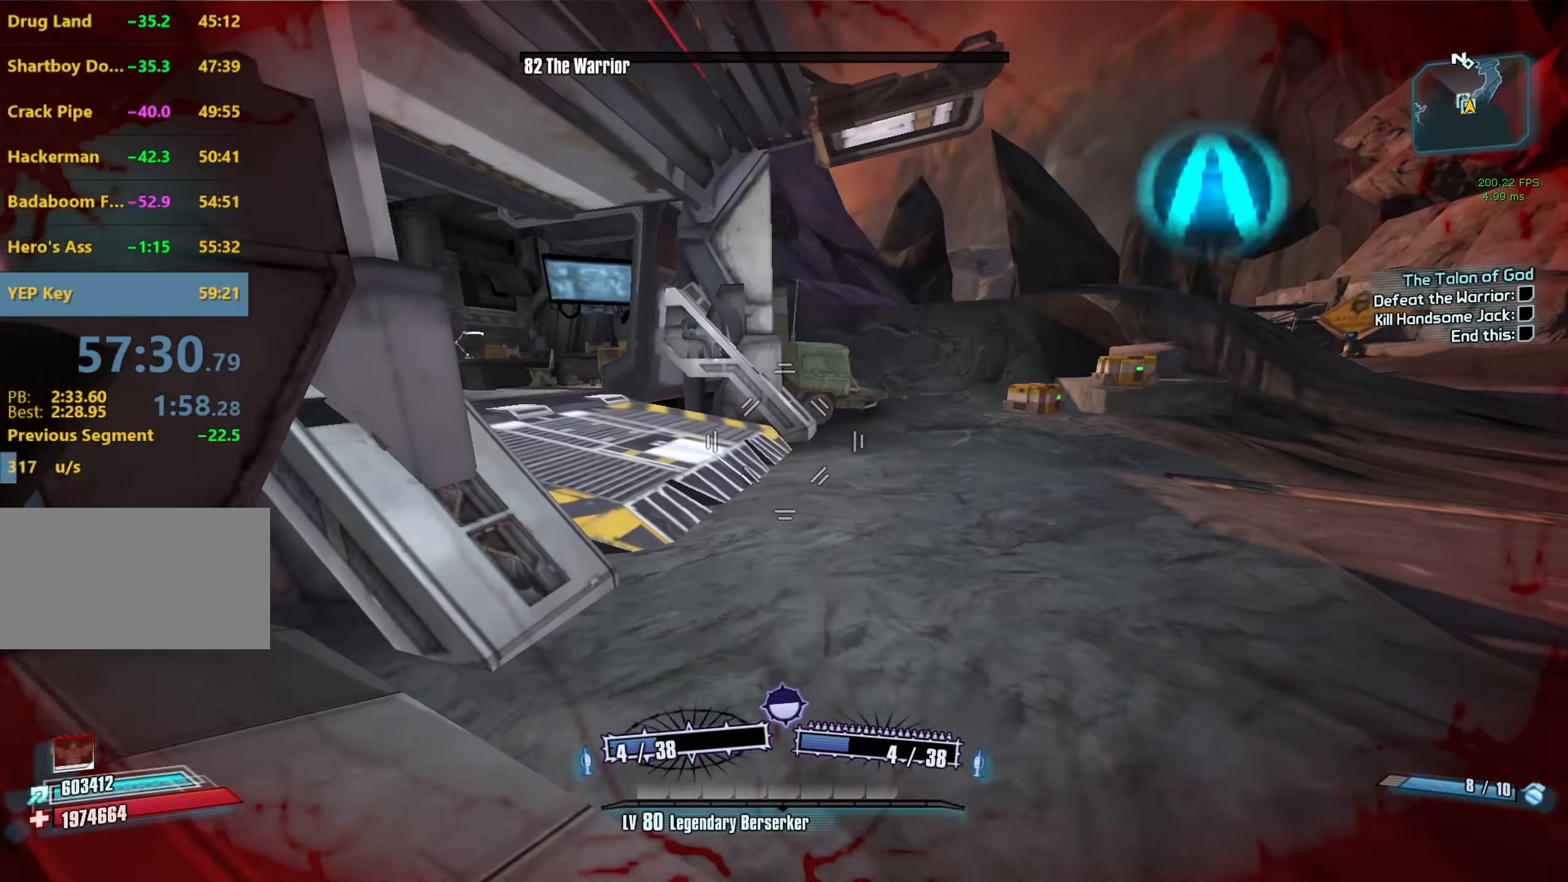
{"keys": ["d"], "mouse": [], "events": [[383, "s", "up"]]}
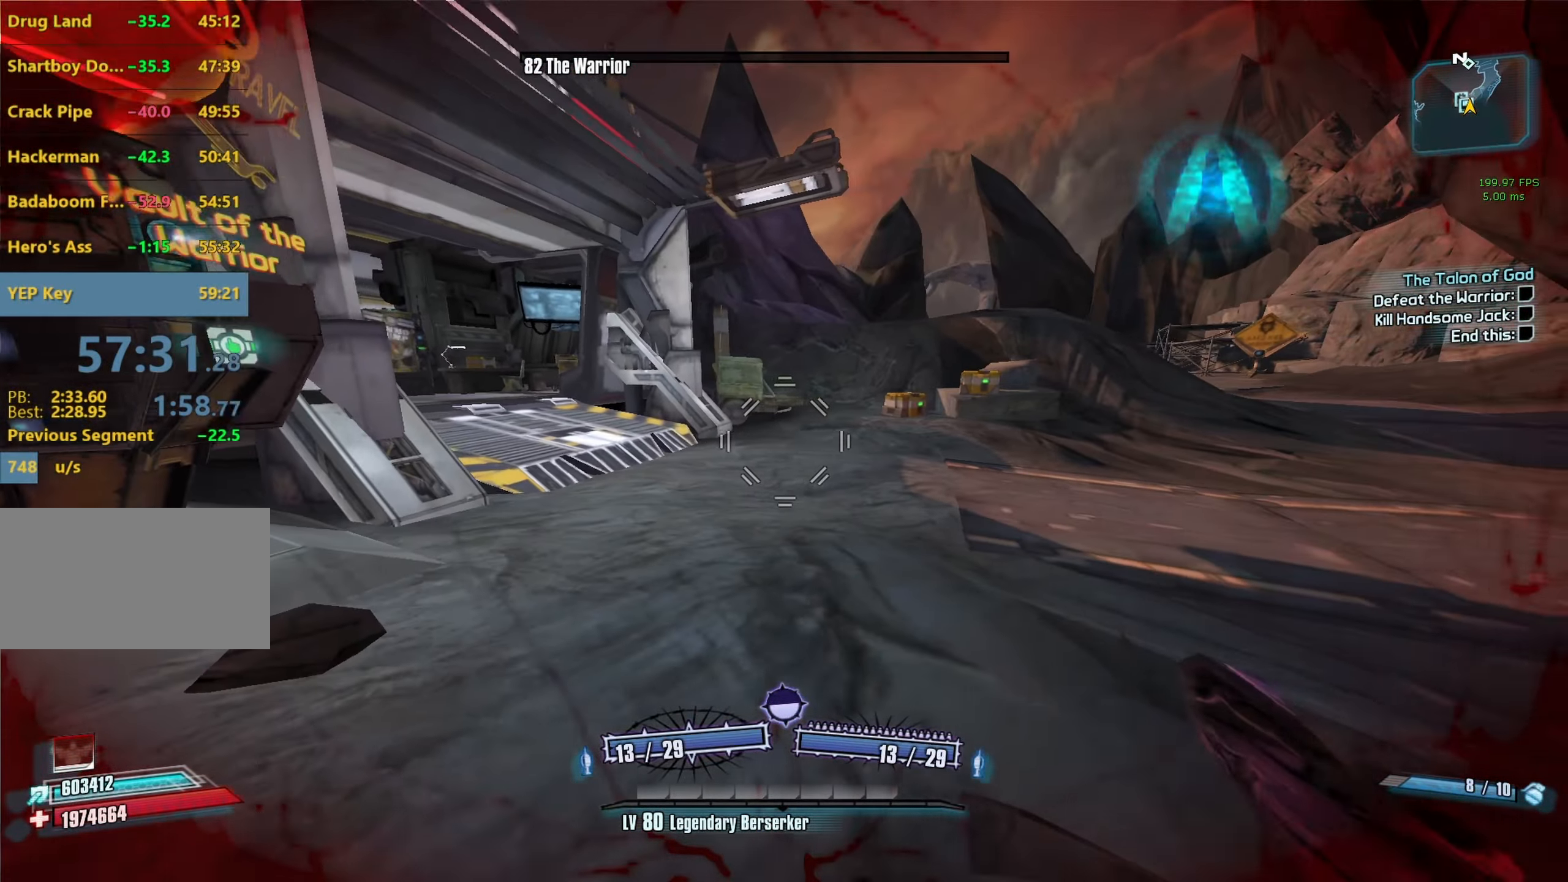
{"keys": ["w"], "mouse": [], "events": [[33, "d", "up"], [83, "v", "down"], [216, "d", "down"], [216, "v", "up"], [350, "w", "down"], [500, "d", "up"]]}
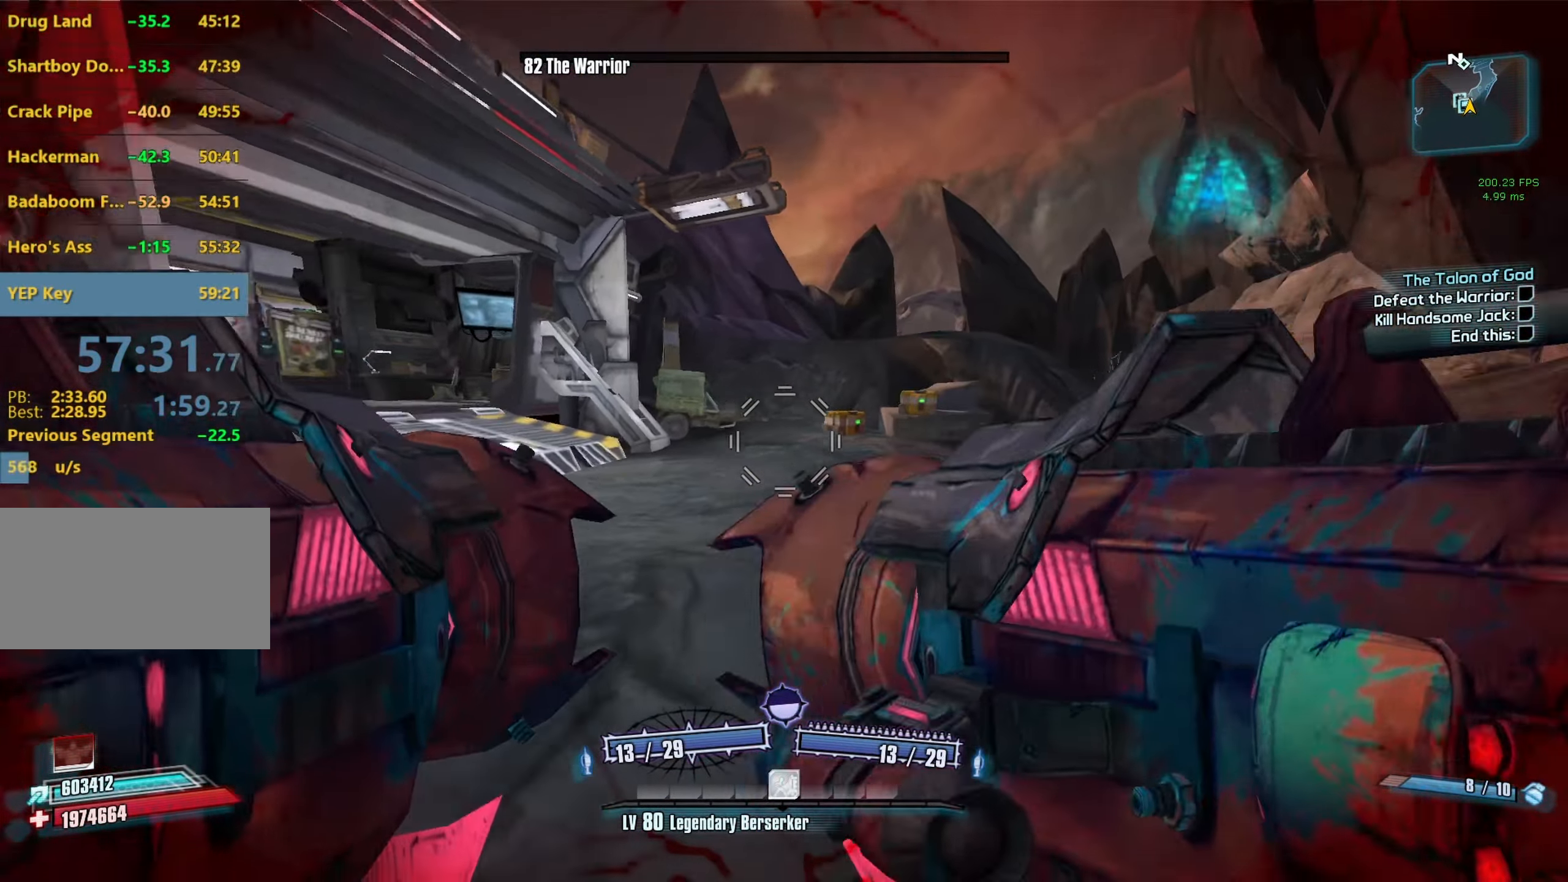
{"keys": ["w"], "mouse": [], "events": [[133, "shift", "down"], [183, "shift", "up"], [283, "shift", "down"], [333, "shift", "up"]]}
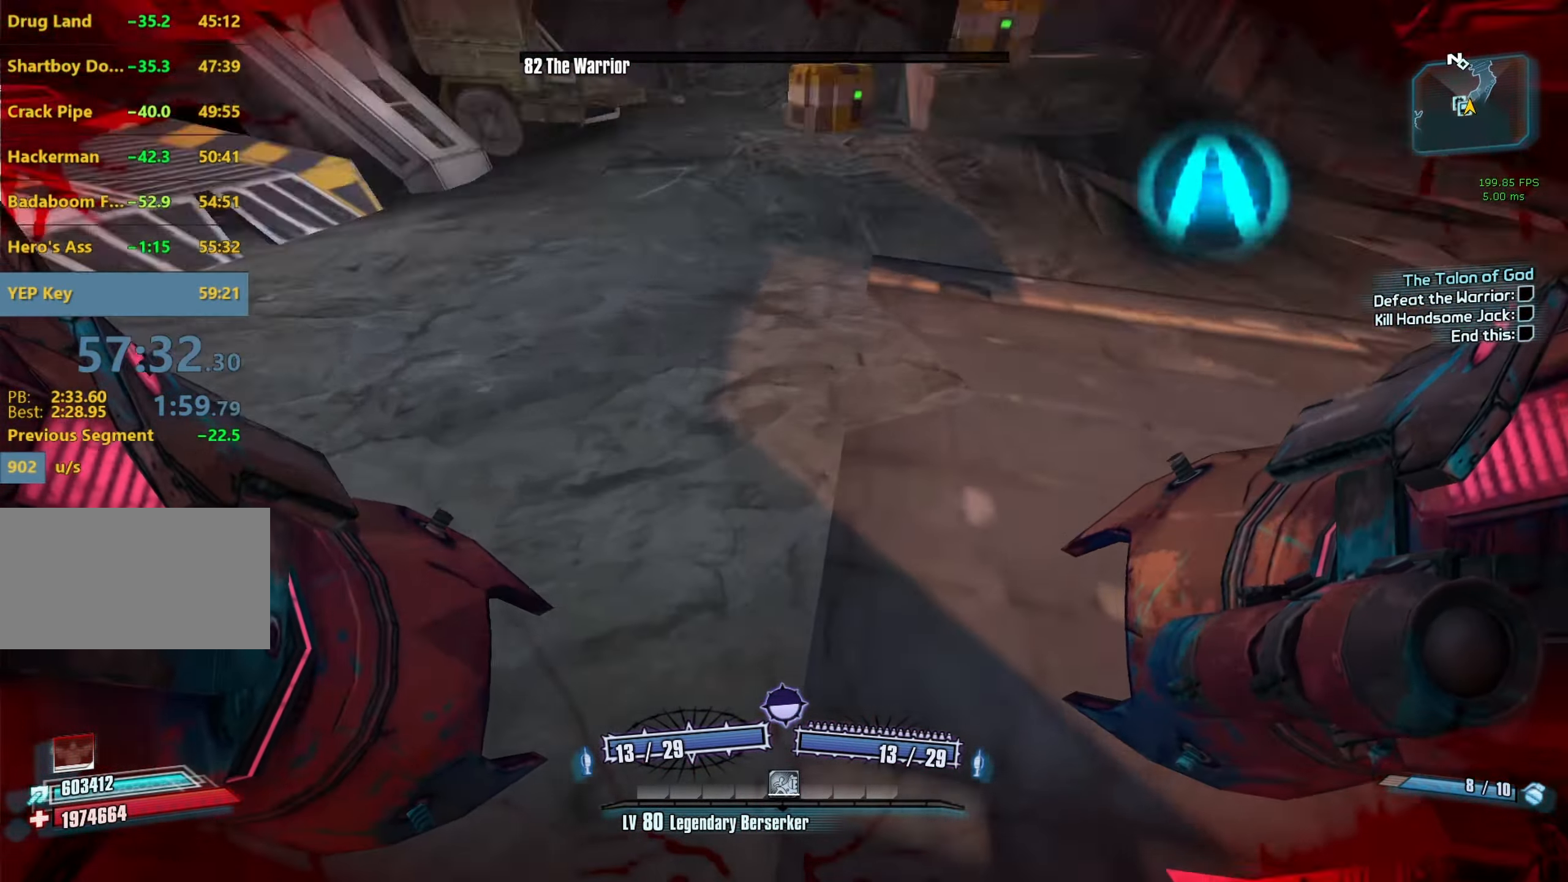
{"keys": ["w"], "mouse": [], "events": [[66, "space", "down"], [100, "mouse_left", "down"], [100, "mouse_right", "down"], [200, "r", "down"], [200, "space", "up"], [200, "v", "down"], [433, "mouse_right", "up"], [433, "r", "up"], [433, "v", "up"], [483, "mouse_left", "up"]]}
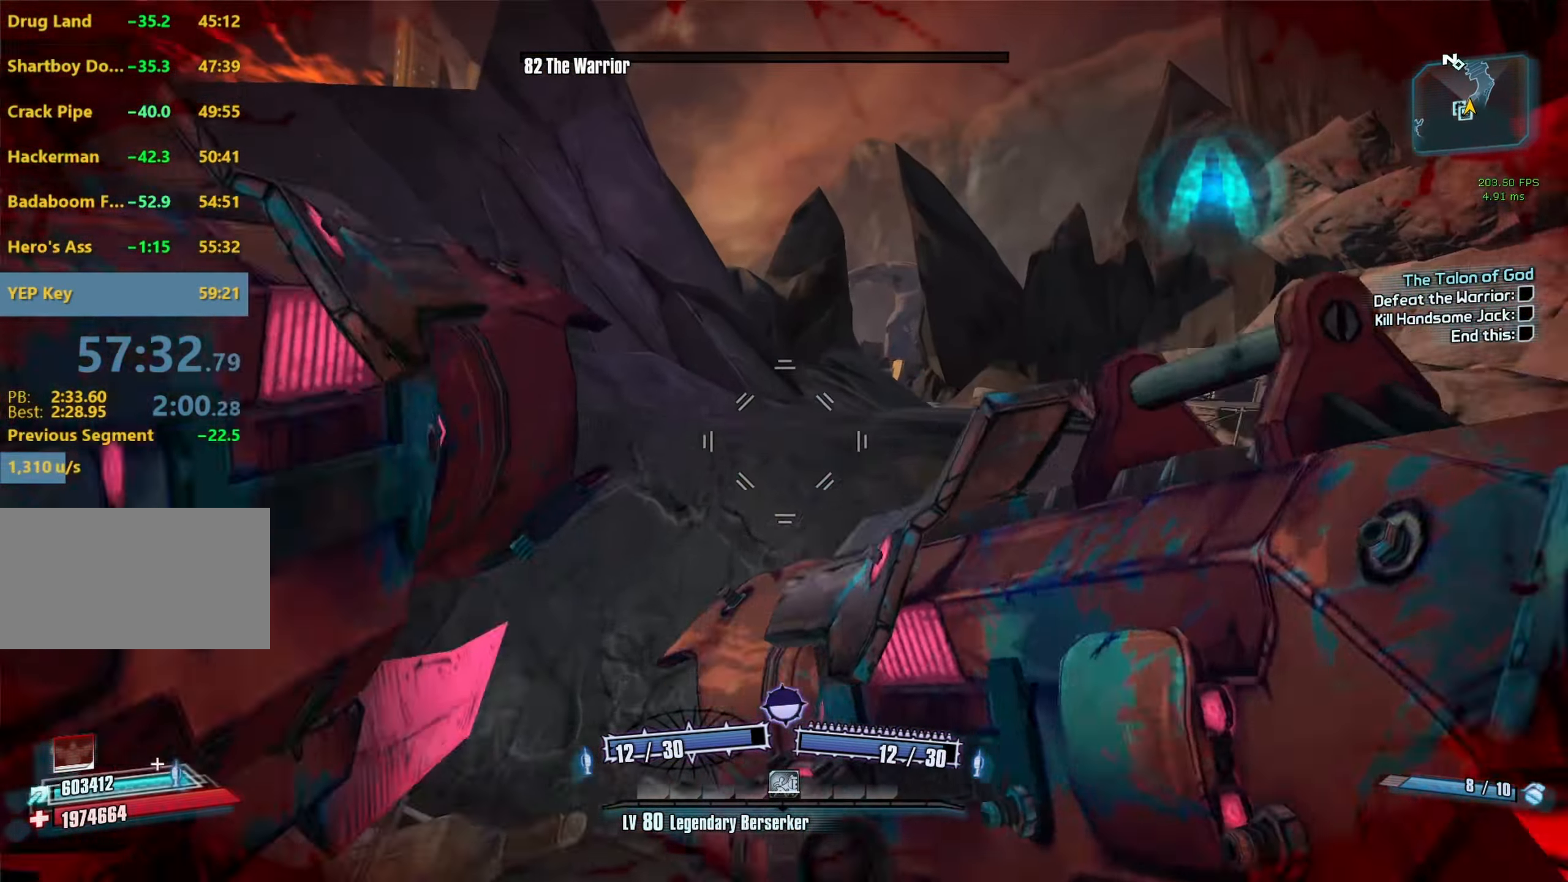
{"keys": ["w"], "mouse": [], "events": [[166, "a", "down"], [216, "a", "up"], [316, "d", "down"], [400, "d", "up"]]}
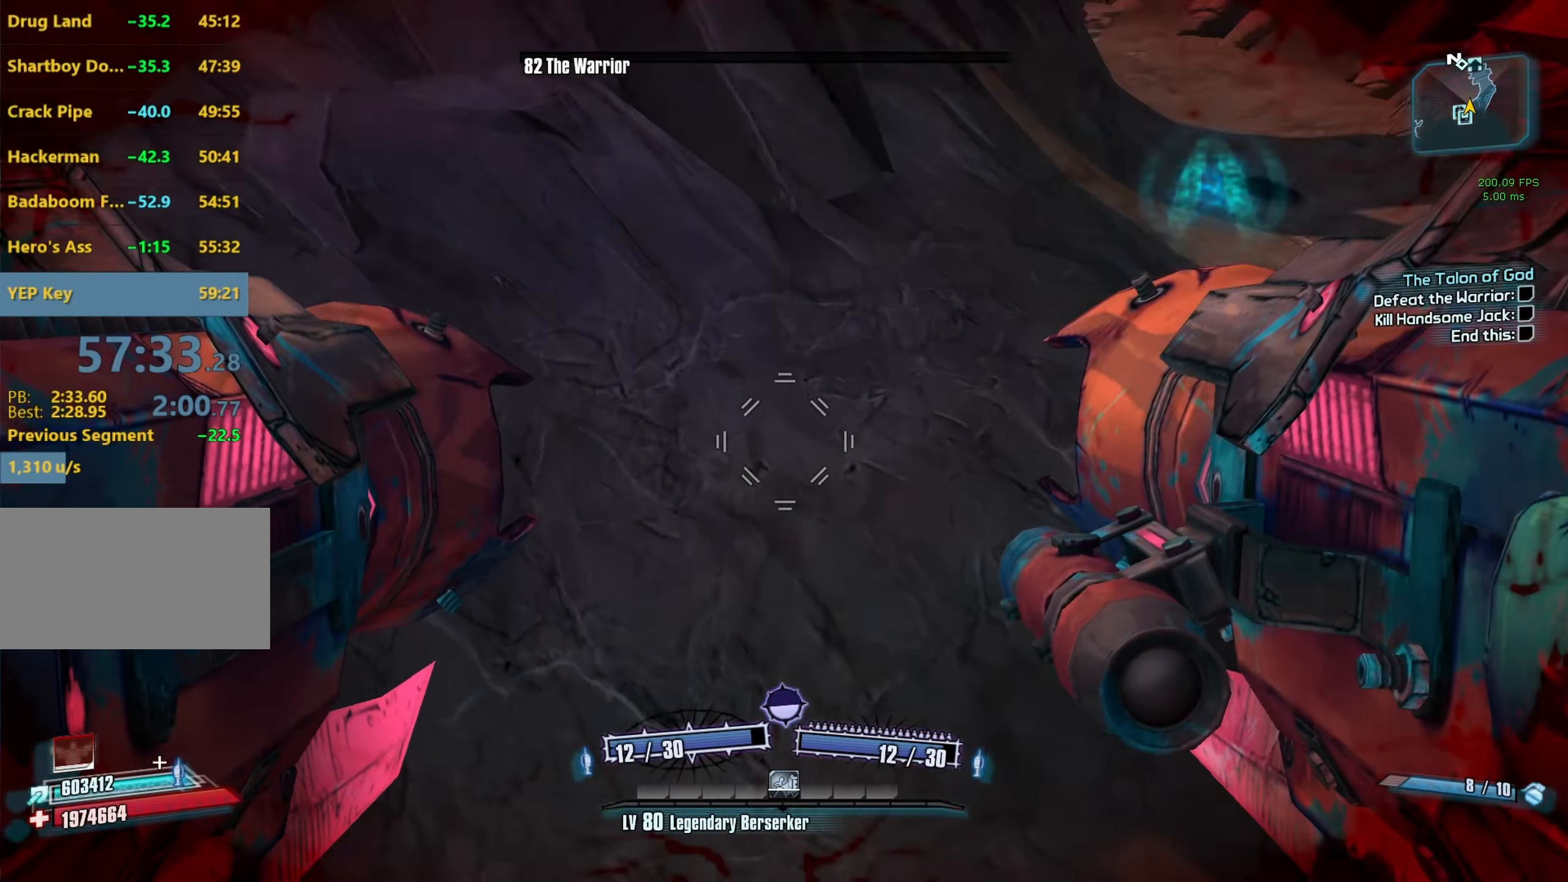
{"keys": ["a", "w"], "mouse": [], "events": [[100, "mouse_left", "down"], [100, "mouse_right", "down"], [133, "r", "down"], [133, "v", "down"], [333, "r", "up"], [367, "mouse_left", "up"], [367, "mouse_right", "up"], [367, "v", "up"], [417, "a", "down"]]}
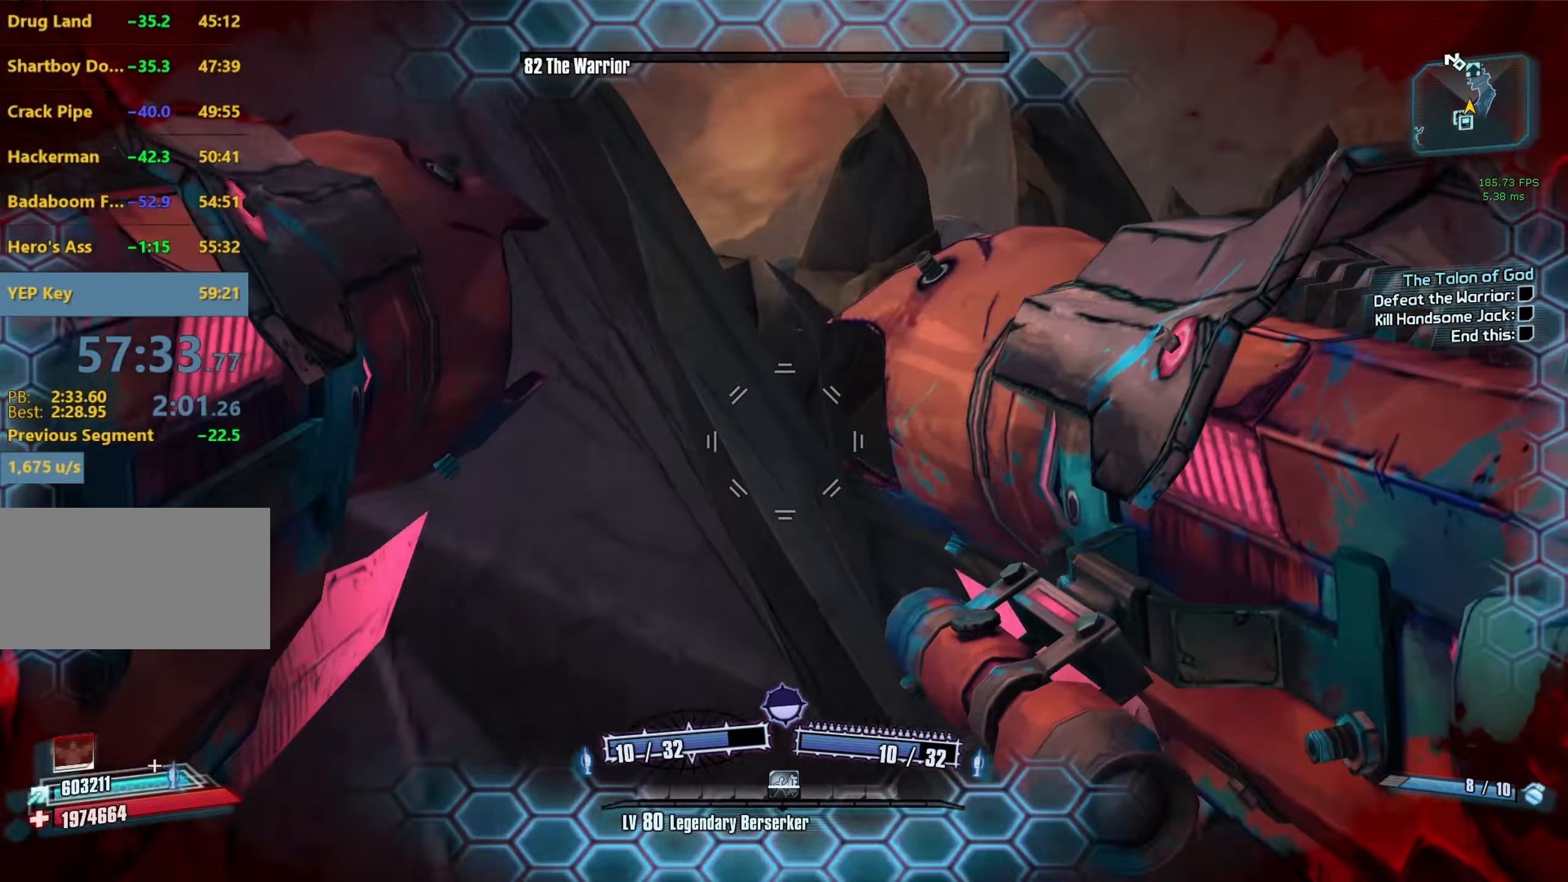
{"keys": ["w"], "mouse": [], "events": [[67, "a", "up"], [150, "d", "down"], [250, "mouse_left", "down"], [250, "mouse_right", "down"], [300, "d", "up"], [350, "mouse_right", "up"], [383, "mouse_left", "up"]]}
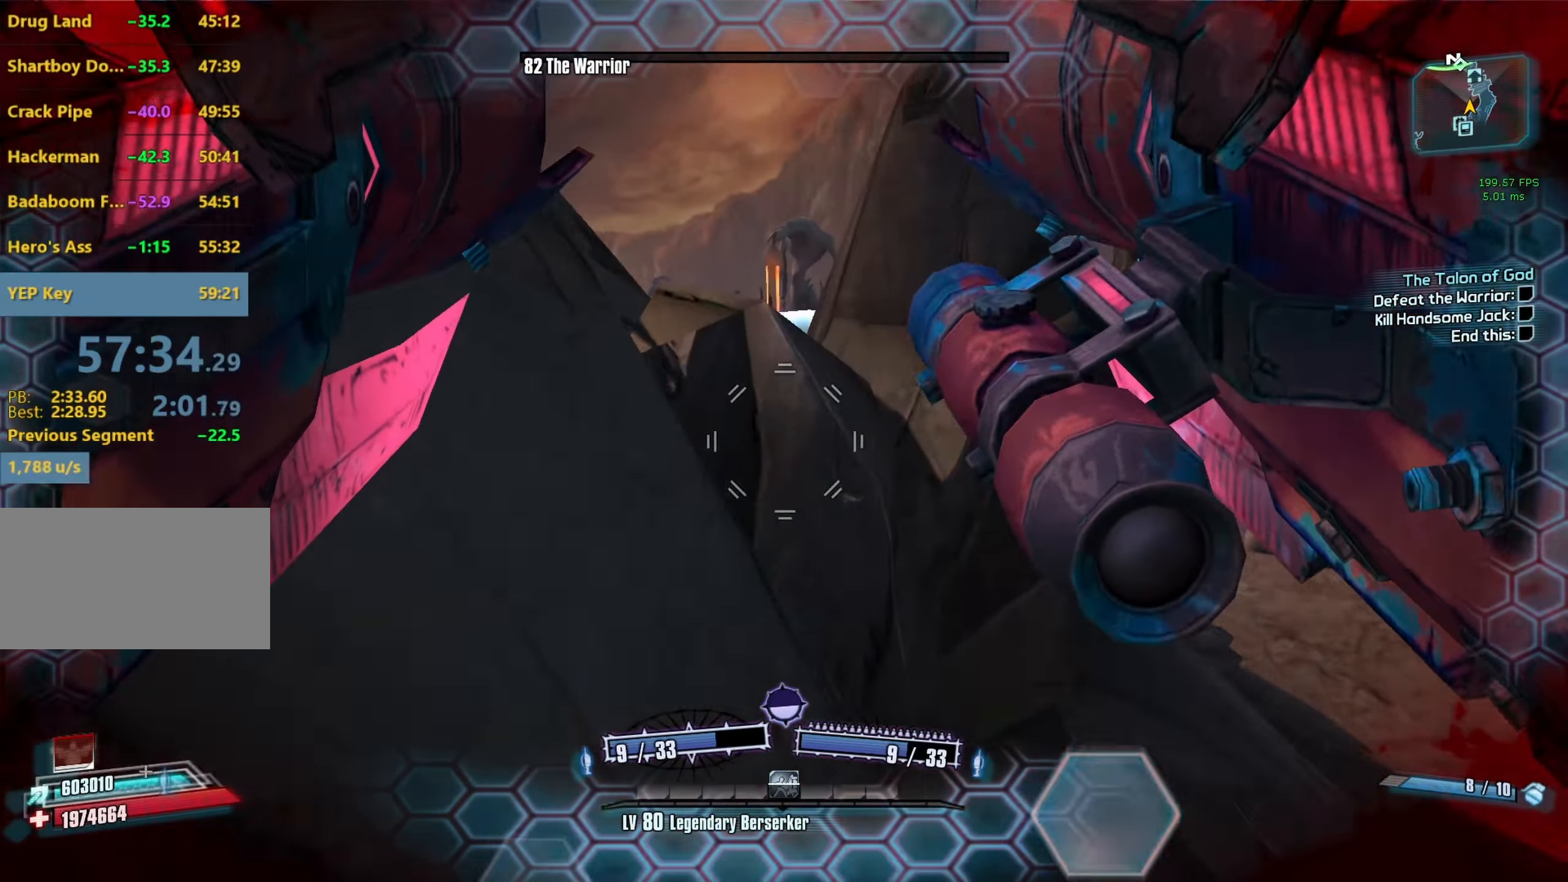
{"keys": [], "mouse": ["left", "right"], "events": [[83, "d", "down"], [117, "w", "up"], [167, "d", "up"], [217, "a", "down"], [350, "a", "up"], [500, "mouse_left", "down"], [500, "mouse_right", "down"]]}
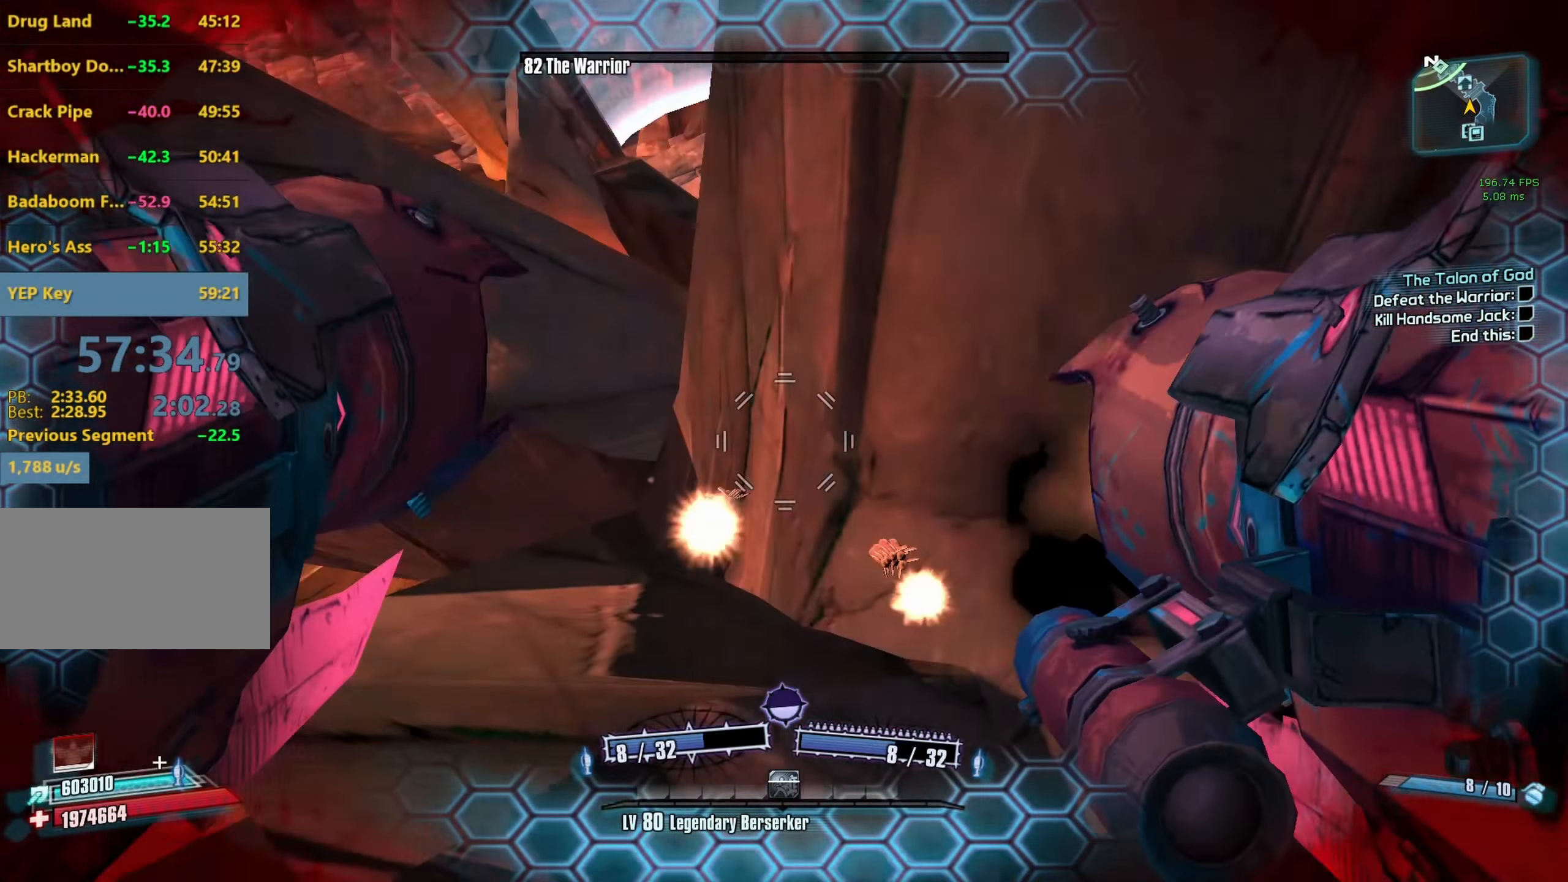
{"keys": ["a"], "mouse": [], "events": [[50, "r", "down"], [50, "v", "down"], [233, "a", "down"], [283, "mouse_left", "up"], [283, "r", "up"], [283, "v", "up"], [333, "a", "up"], [333, "mouse_right", "up"], [467, "a", "down"]]}
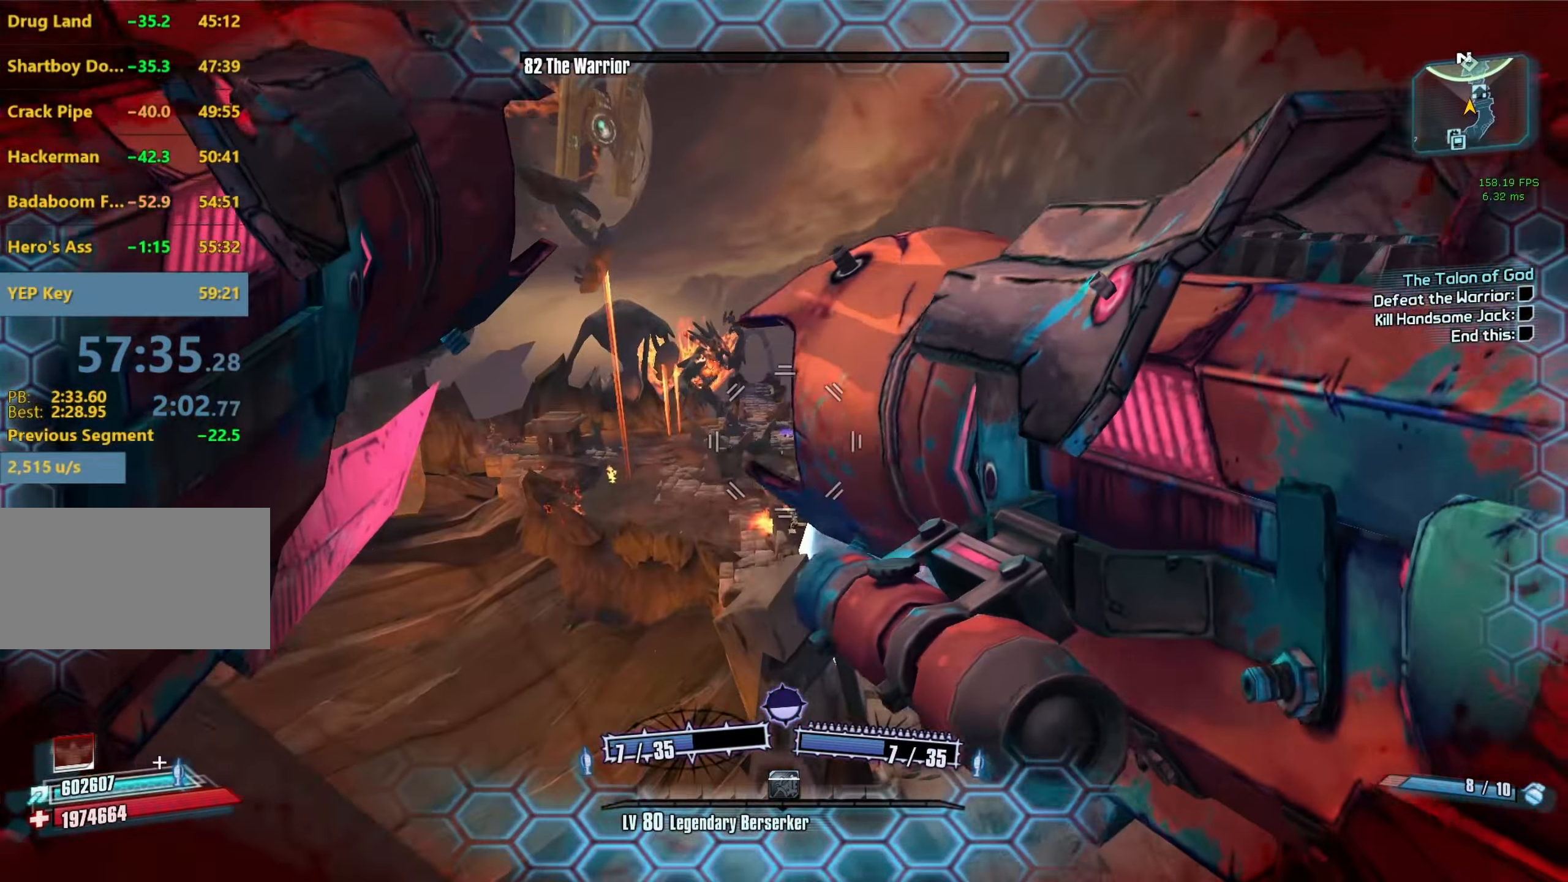
{"keys": ["w"], "mouse": [], "events": [[150, "a", "up"], [250, "c", "down"], [250, "w", "down"], [333, "c", "up"]]}
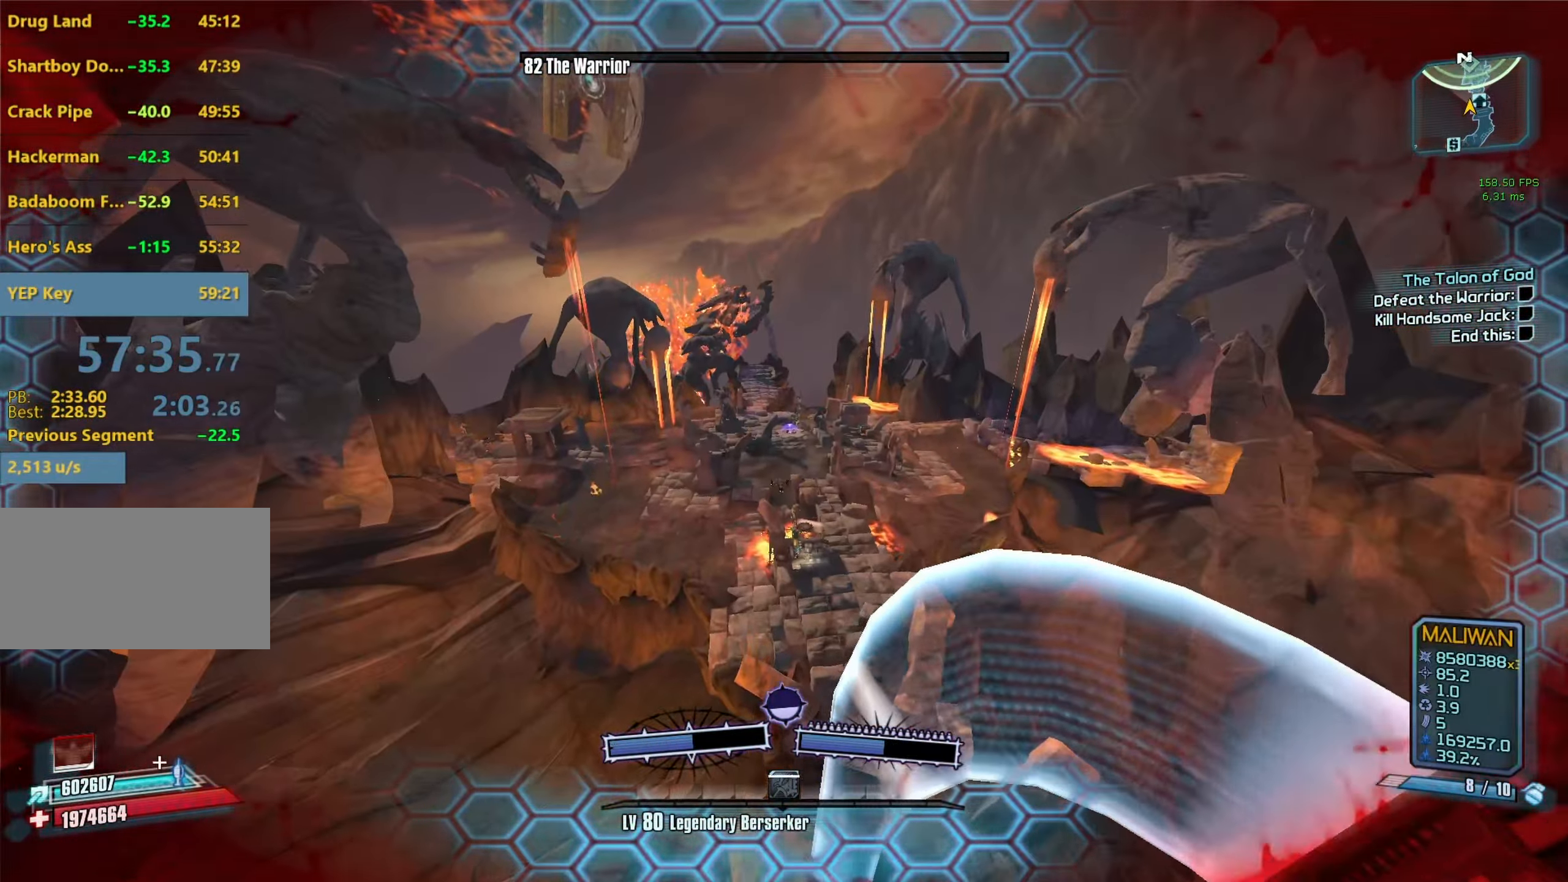
{"keys": ["w"], "mouse": [], "events": [[33, "d", "down"], [400, "d", "up"]]}
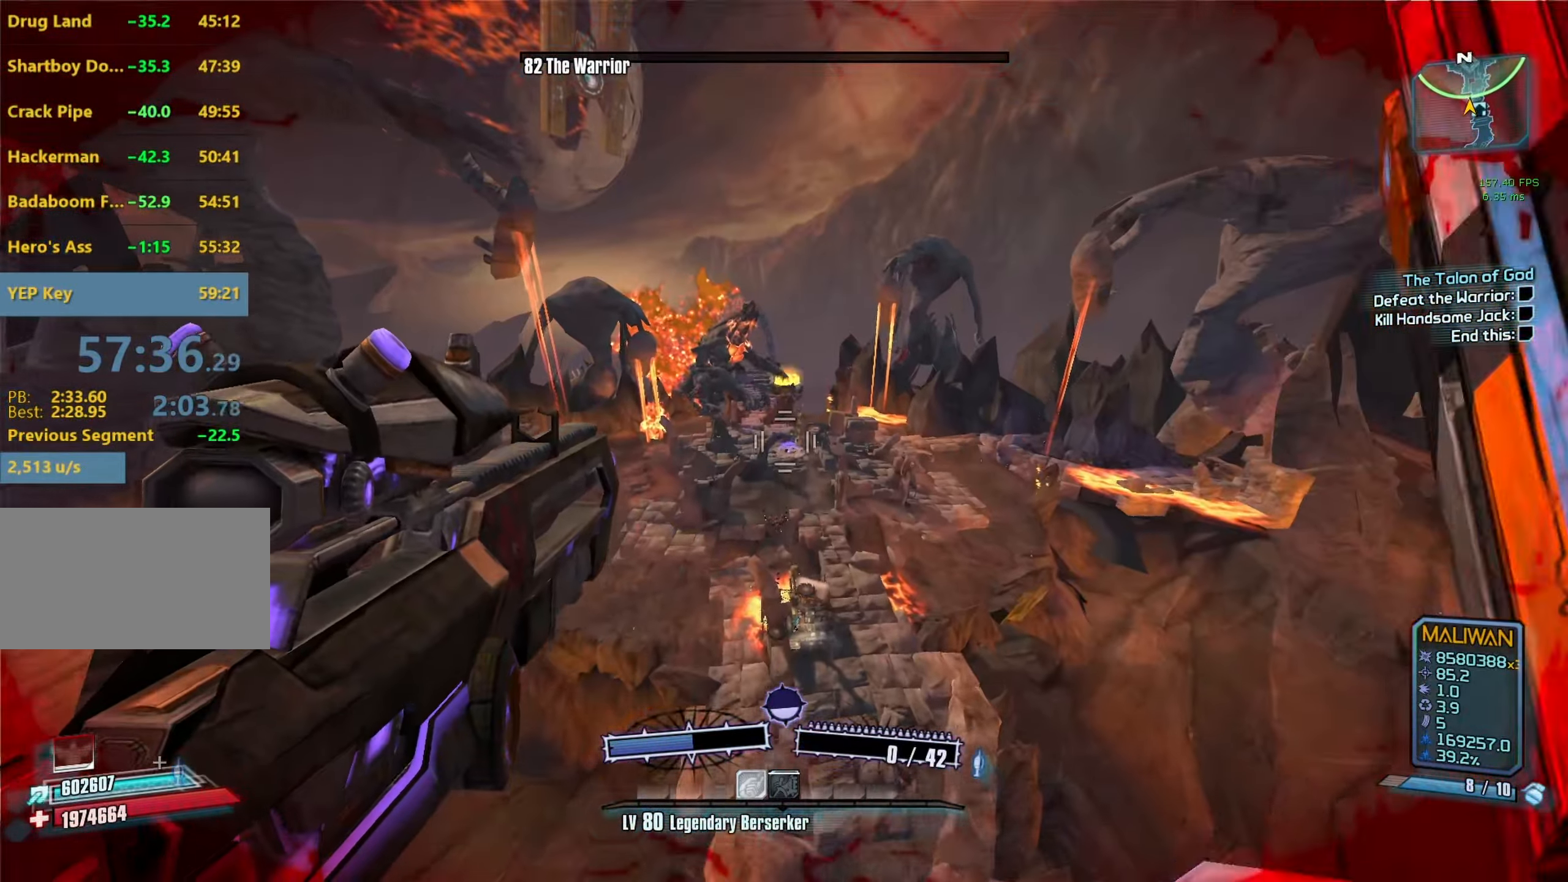
{"keys": ["w"], "mouse": [], "events": []}
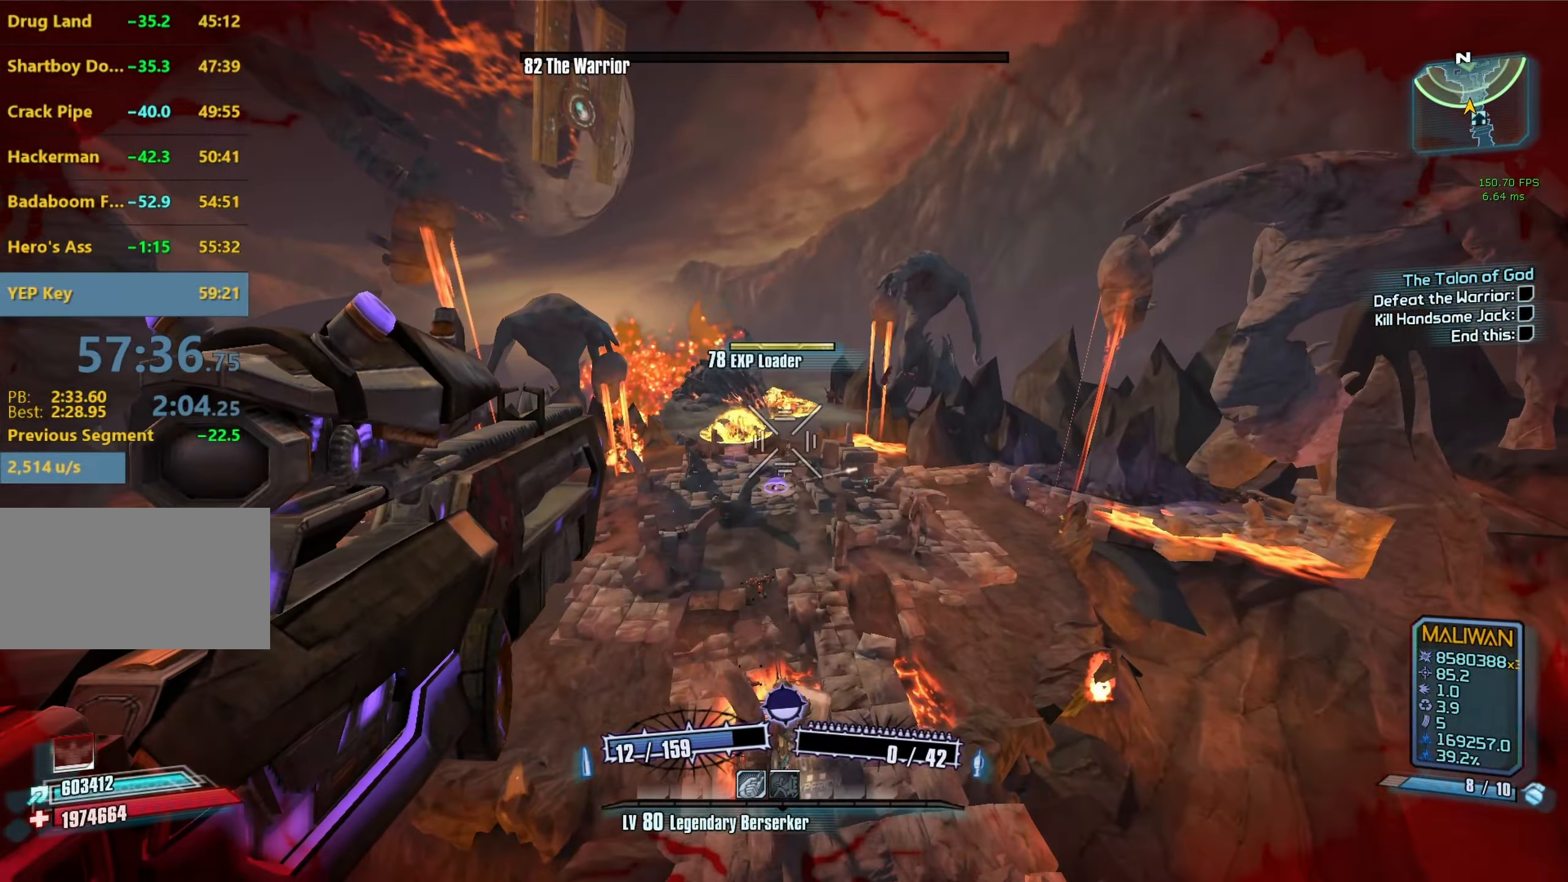
{"keys": ["w"], "mouse": [], "events": []}
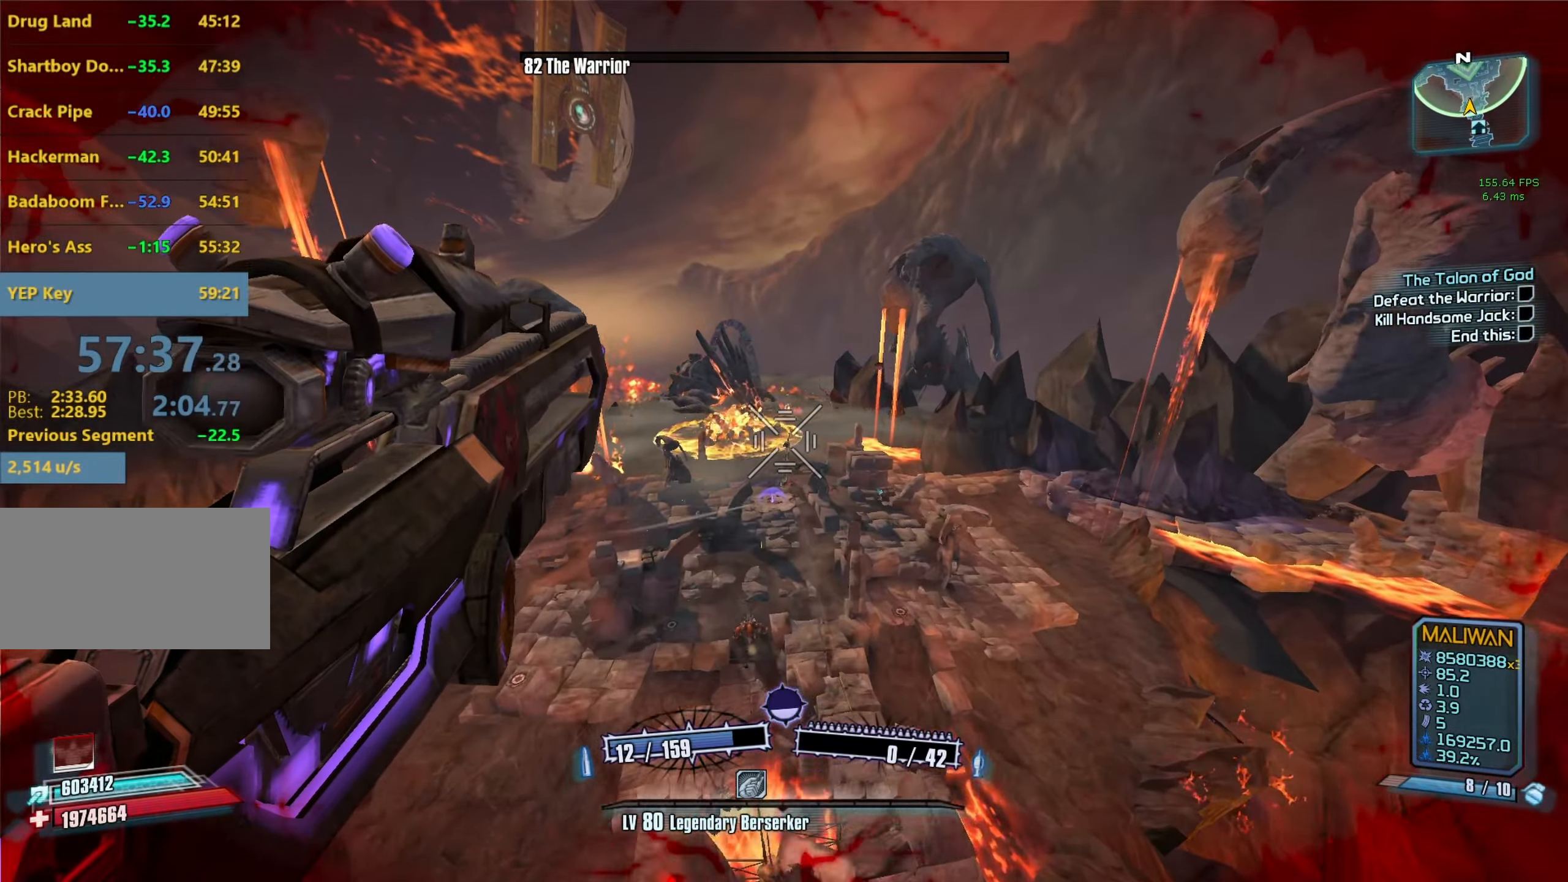
{"keys": ["w"], "mouse": [], "events": []}
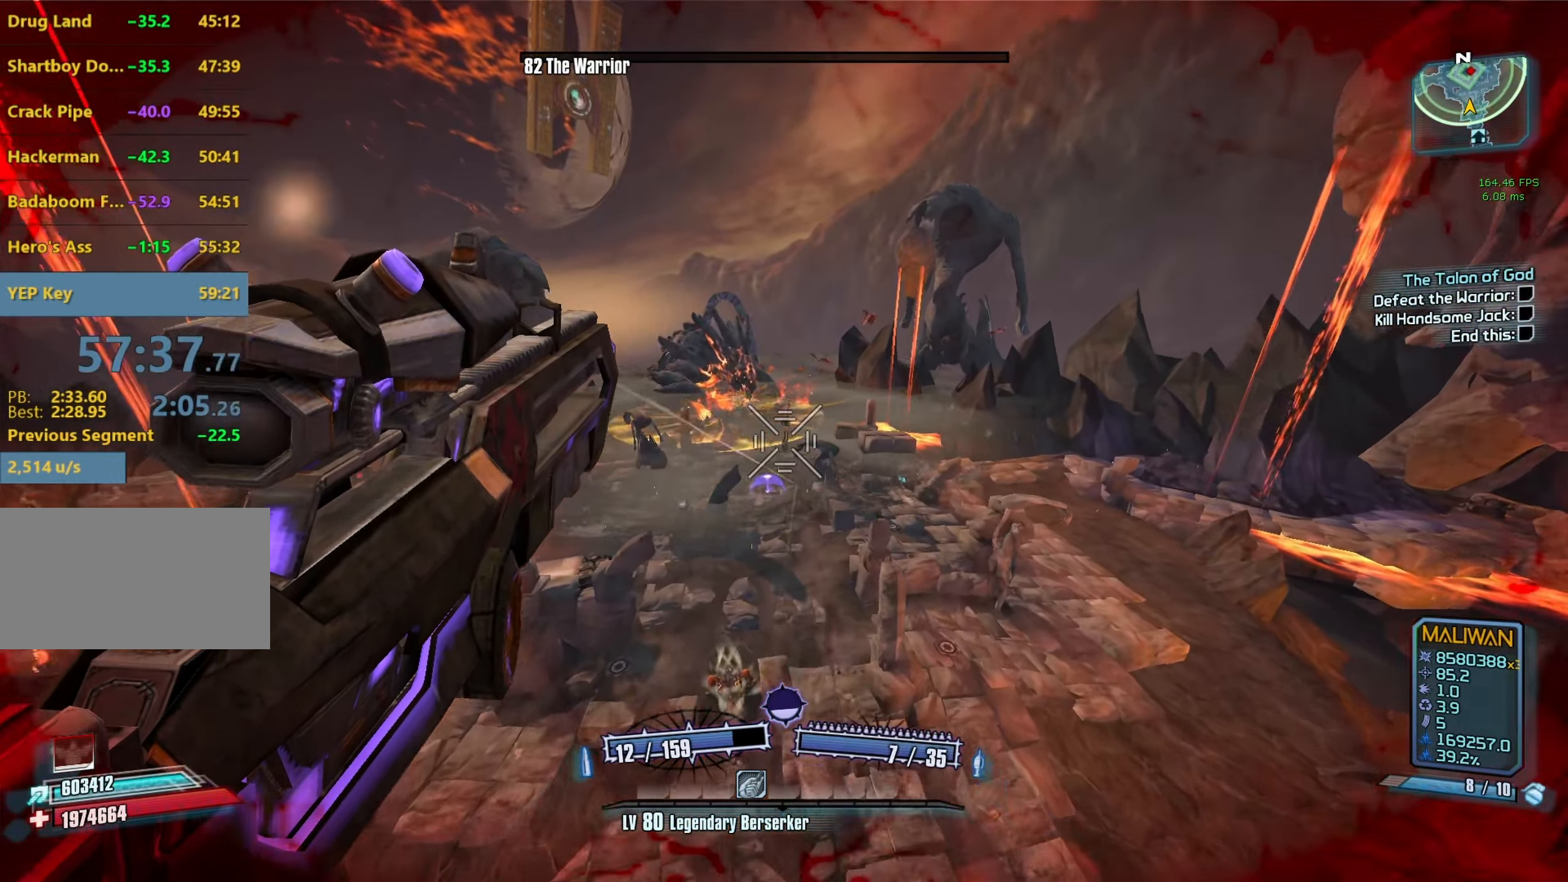
{"keys": ["w"], "mouse": [], "events": []}
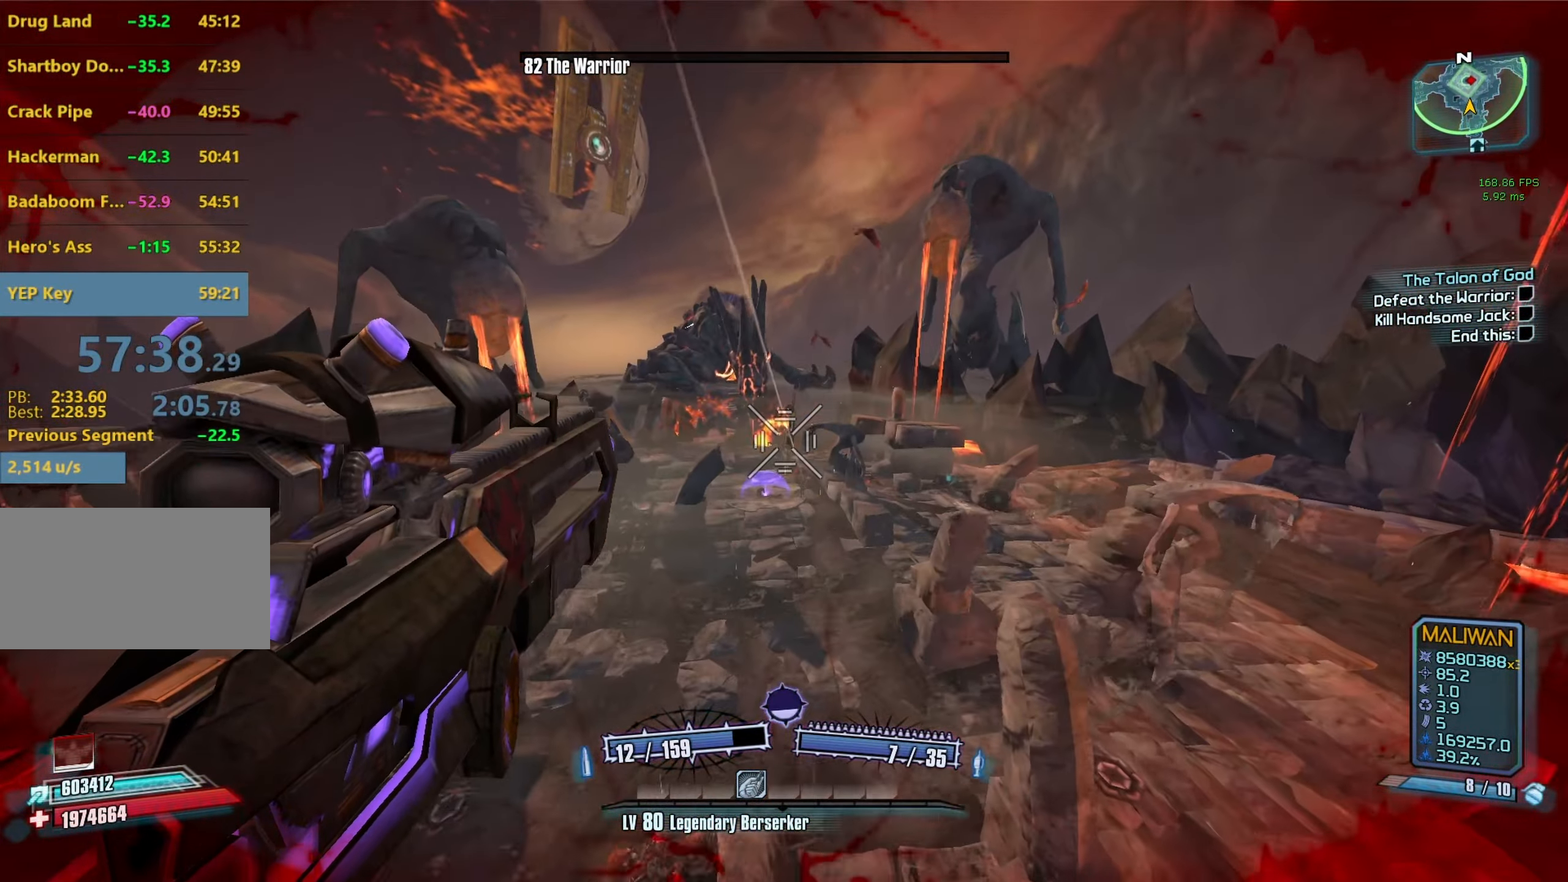
{"keys": ["w"], "mouse": [], "events": [[384, "mouse_right", "down"], [484, "mouse_right", "up"]]}
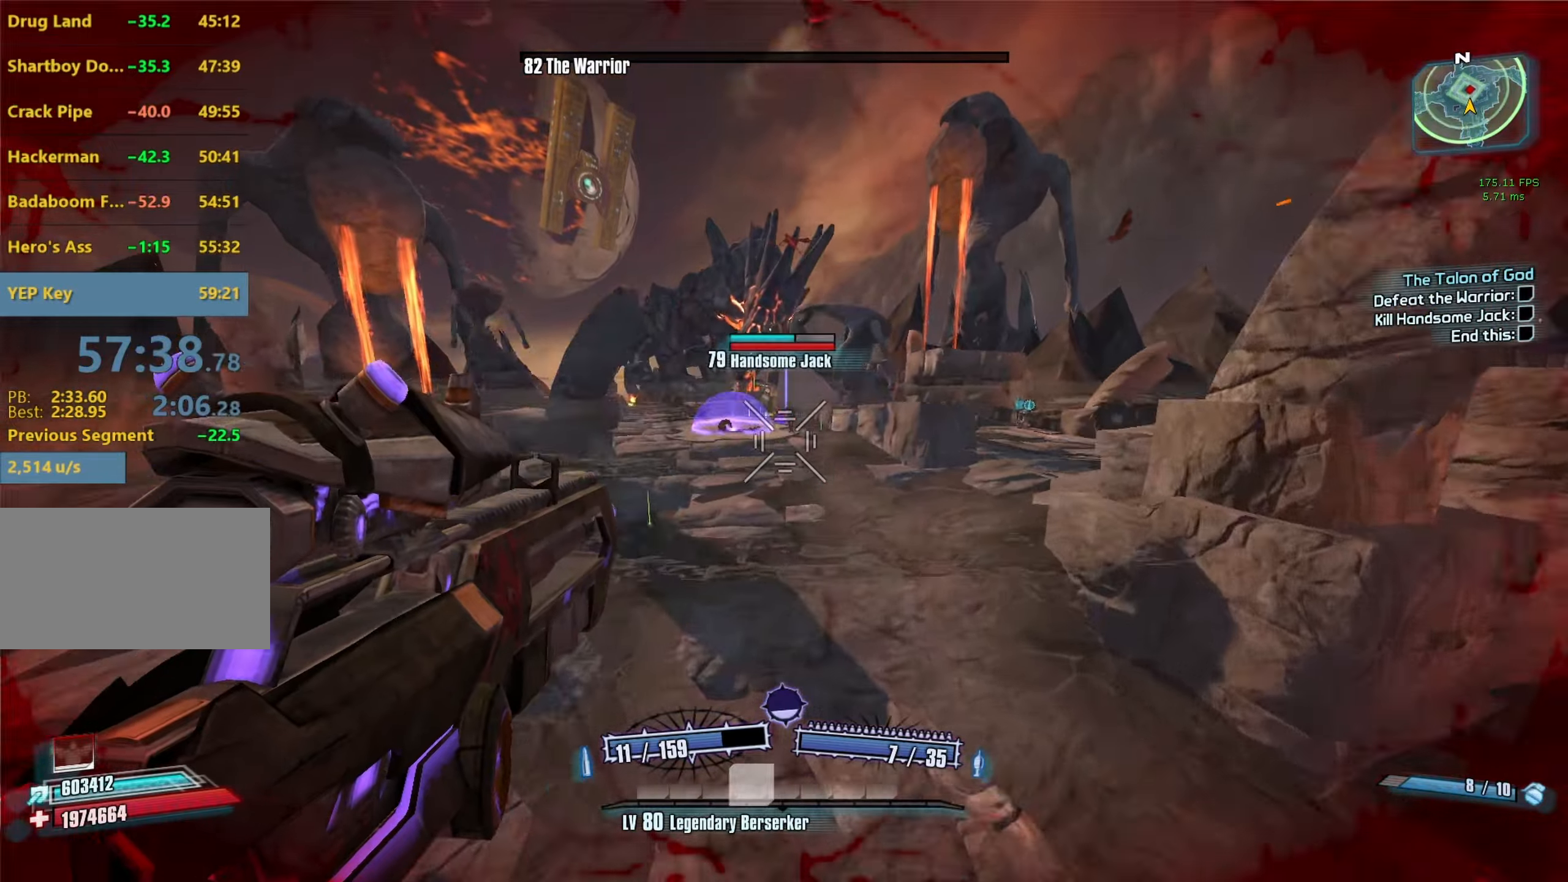
{"keys": ["w"], "mouse": [], "events": [[317, "space", "down"], [400, "space", "up"]]}
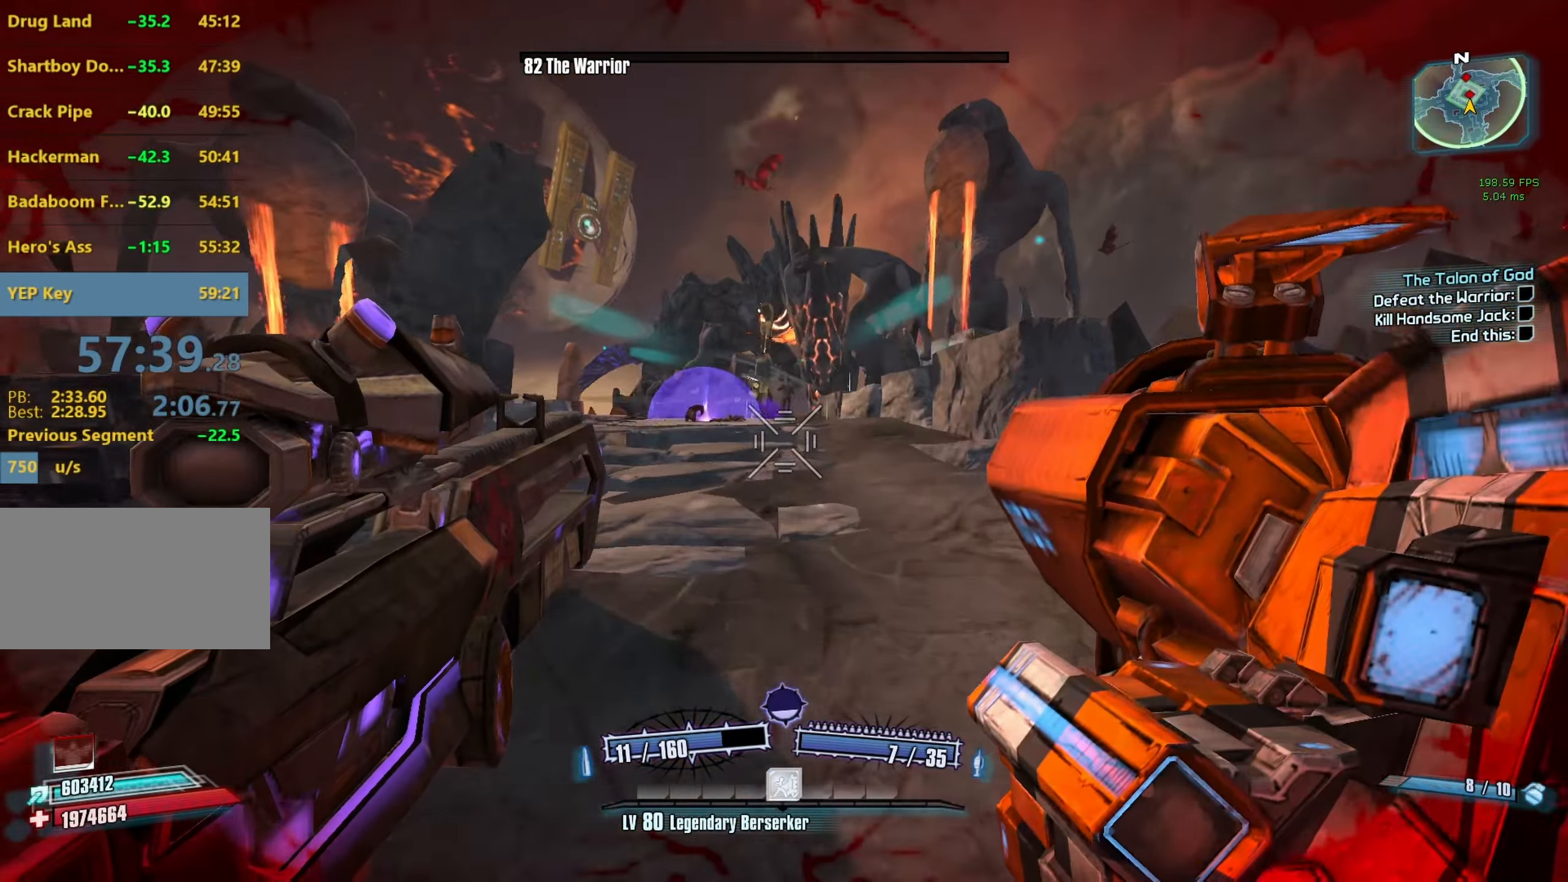
{"keys": ["w"], "mouse": ["right"], "events": [[367, "mouse_right", "down"]]}
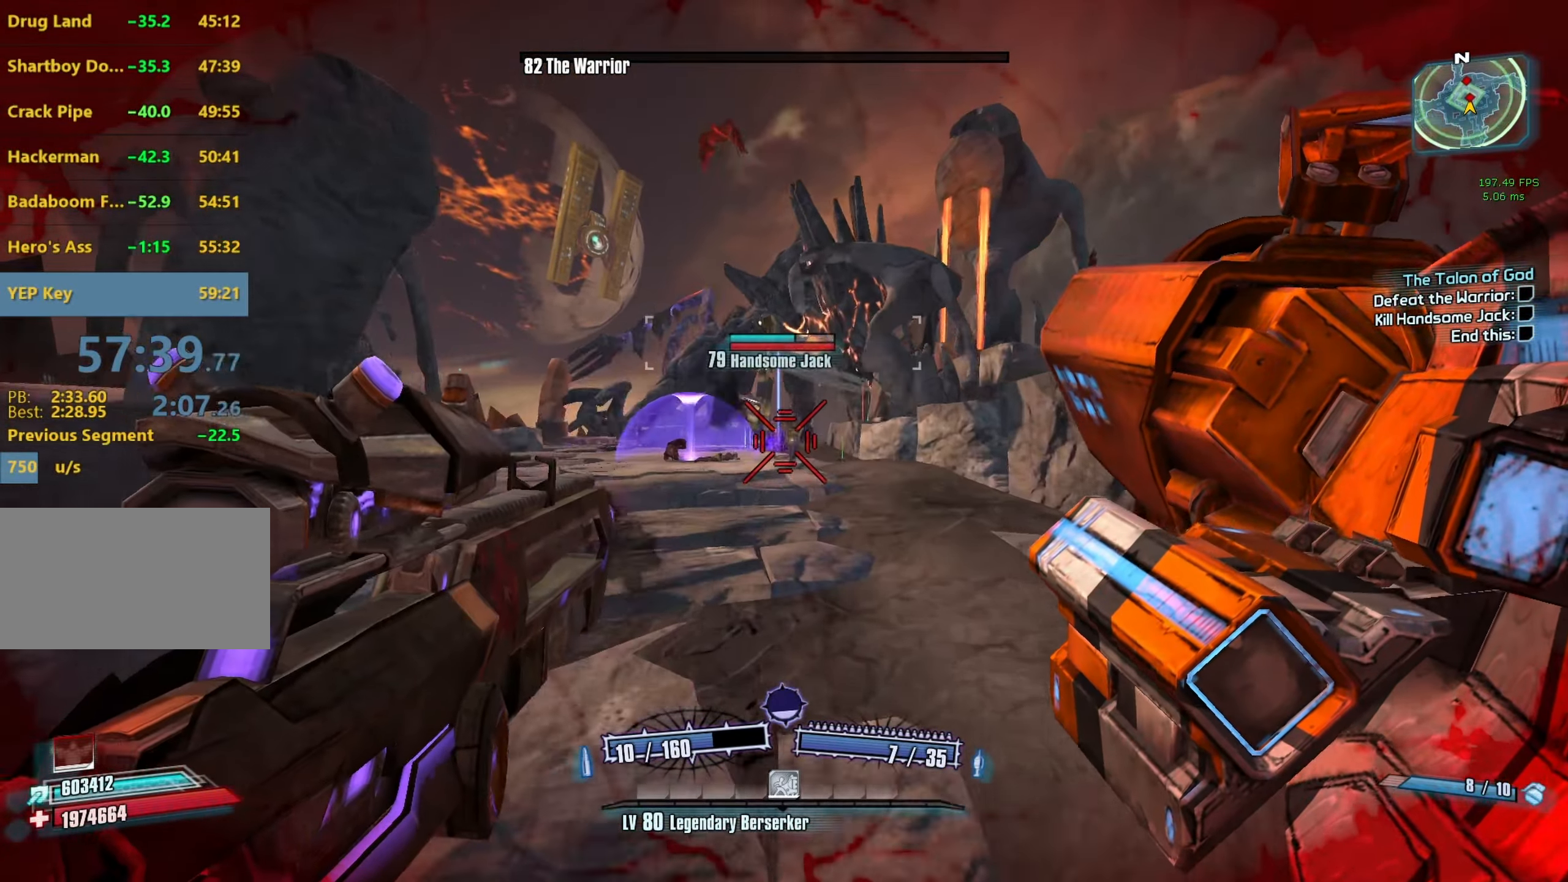
{"keys": ["w"], "mouse": [], "events": [[17, "mouse_right", "up"], [250, "mouse_right", "down"], [434, "mouse_right", "up"]]}
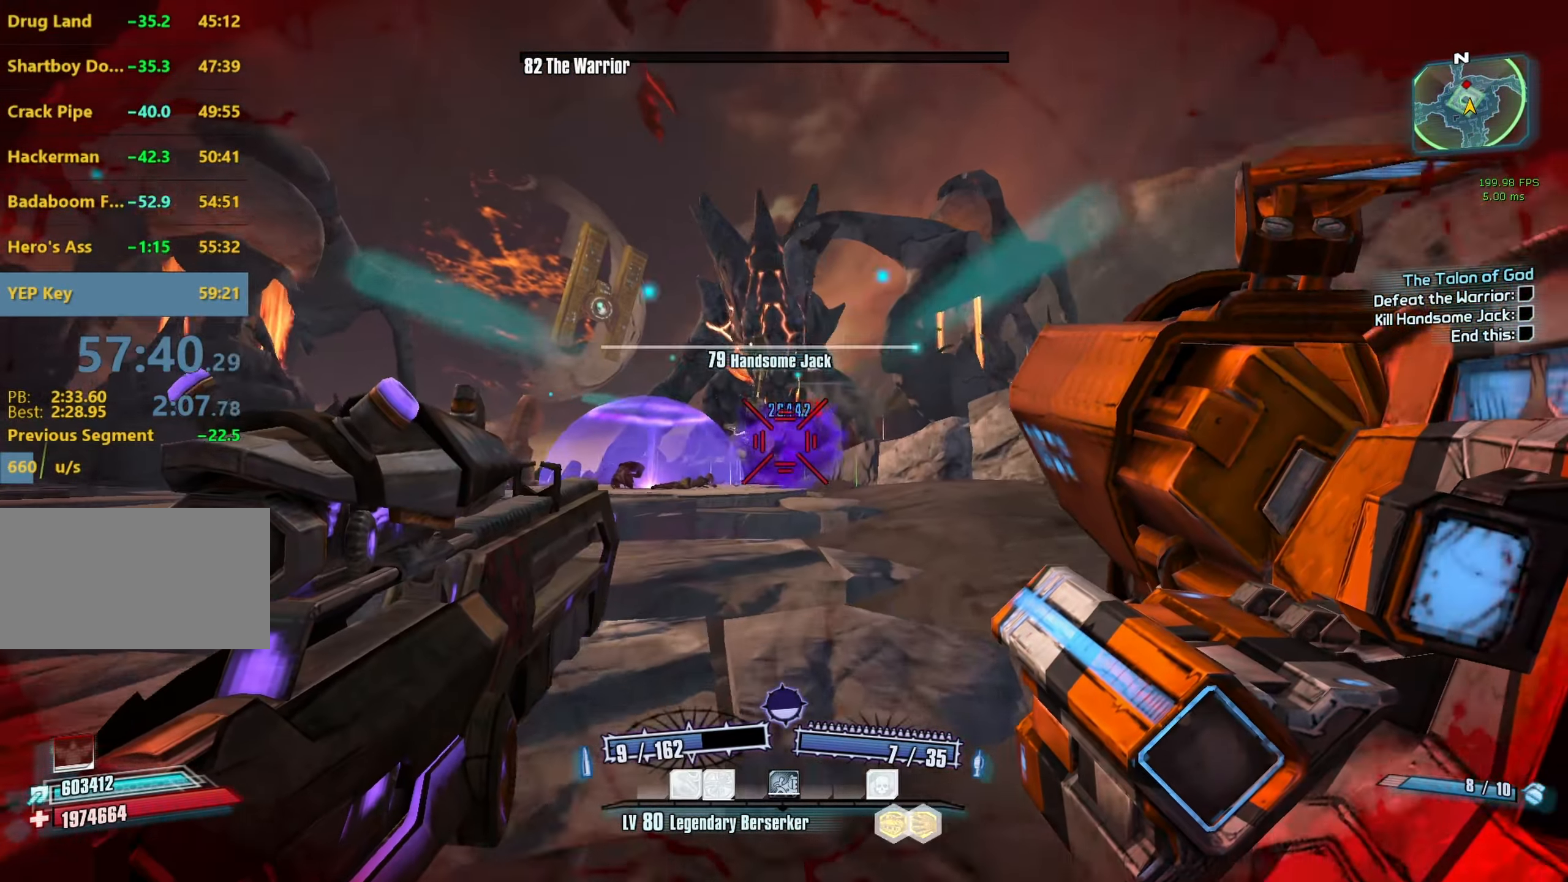
{"keys": ["a"], "mouse": [], "events": [[34, "a", "down"], [117, "space", "down"], [217, "w", "up"], [267, "space", "up"]]}
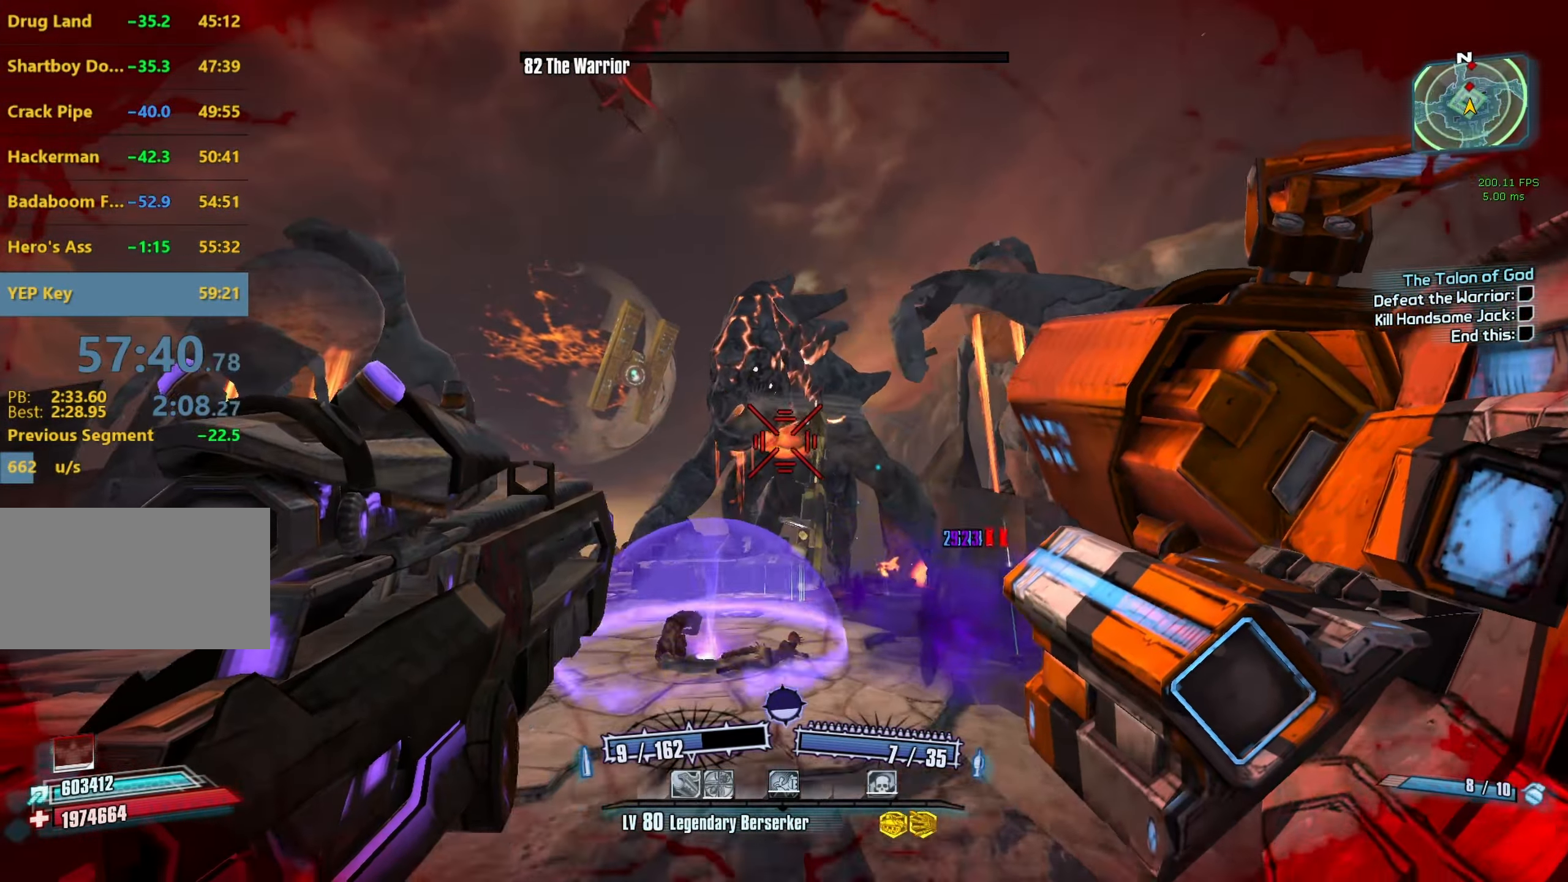
{"keys": ["a"], "mouse": [], "events": []}
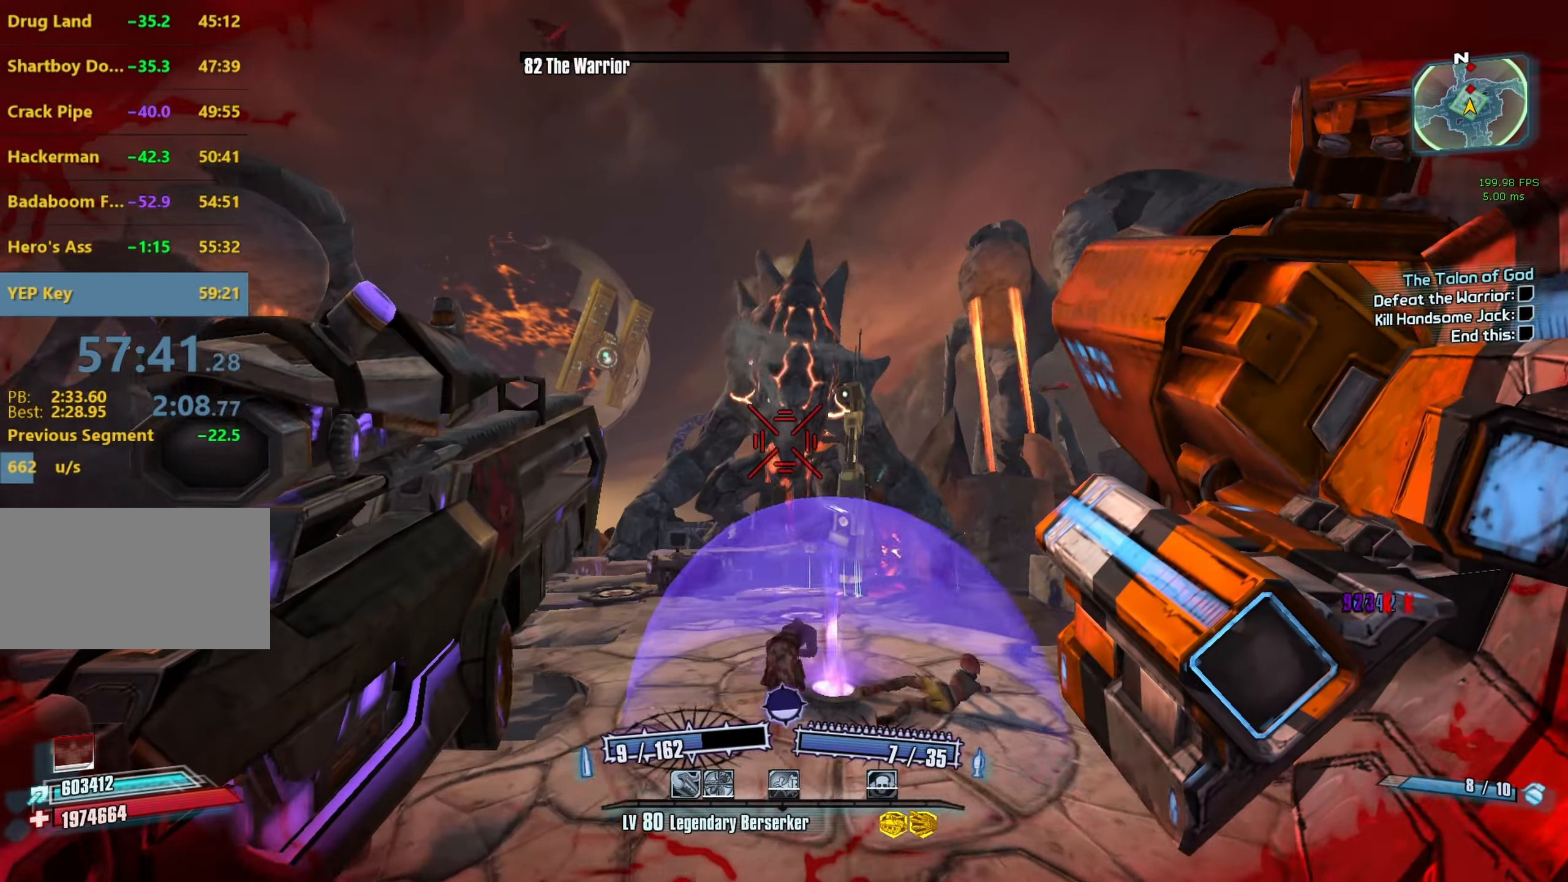
{"keys": ["a", "w"], "mouse": ["right"], "events": [[434, "mouse_right", "down"], [484, "w", "down"]]}
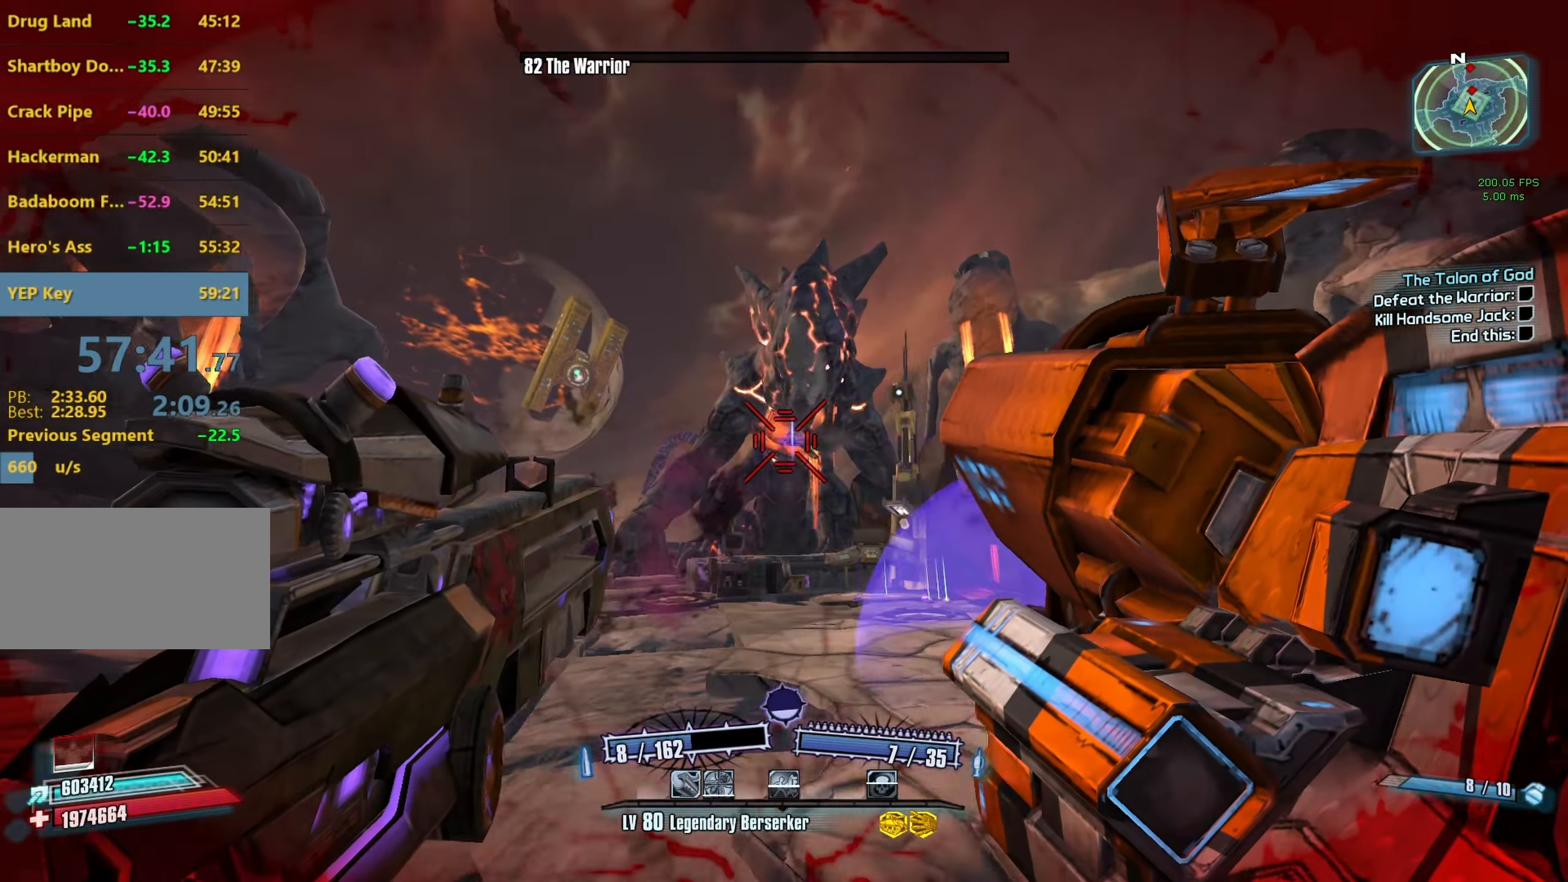
{"keys": ["v", "w"], "mouse": ["right"], "events": [[34, "mouse_right", "up"], [117, "a", "up"], [167, "r", "down"], [267, "r", "up"], [317, "r", "down"], [400, "mouse_right", "down"], [400, "r", "up"], [450, "v", "down"]]}
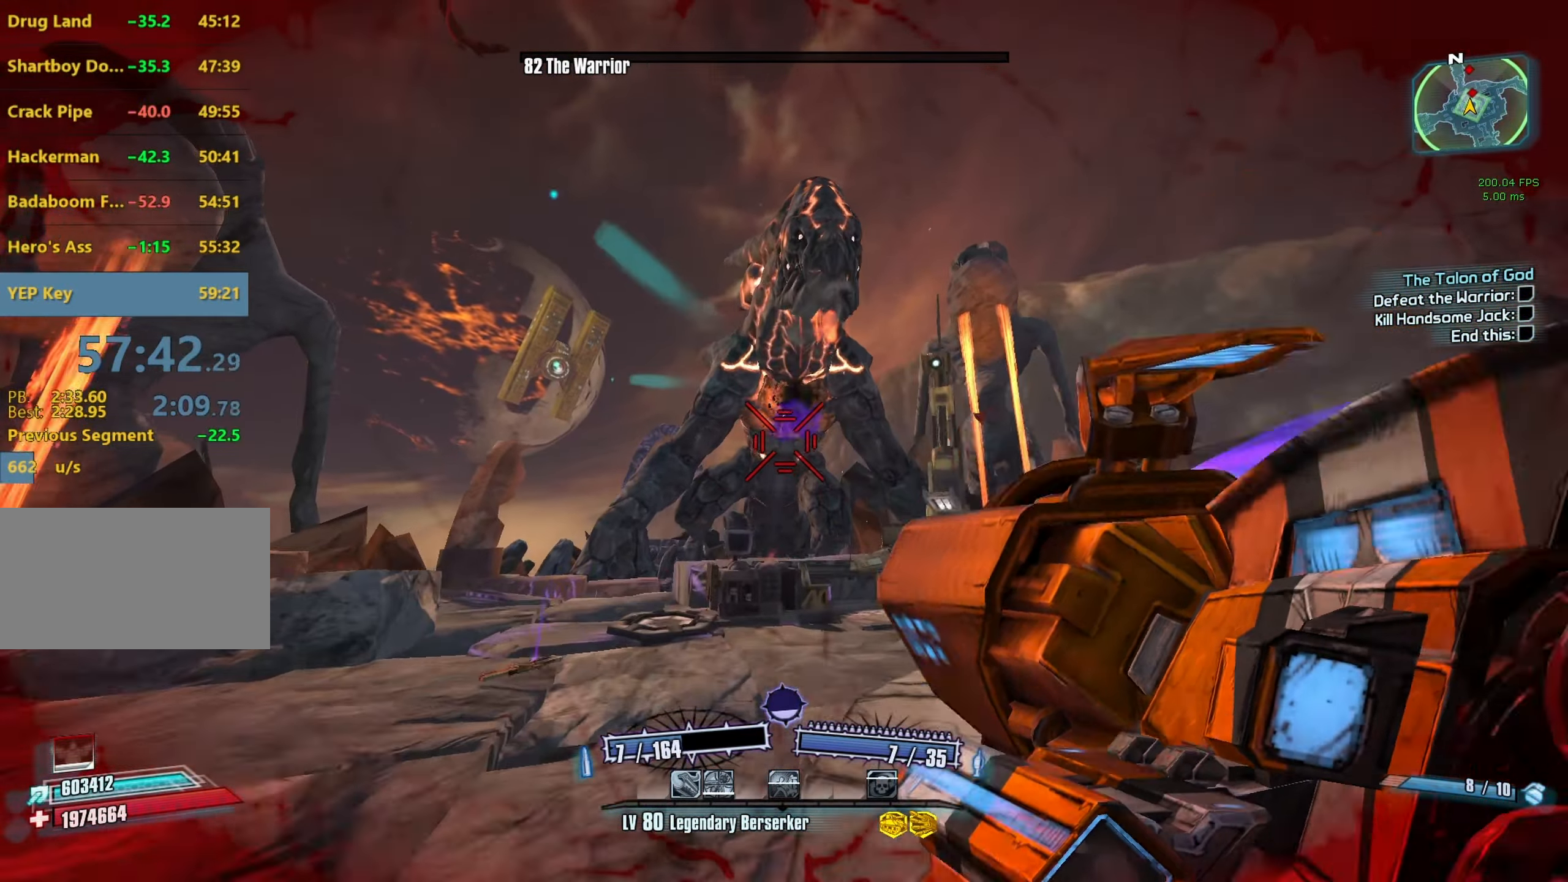
{"keys": ["w"], "mouse": [], "events": [[184, "mouse_right", "up"], [184, "v", "up"]]}
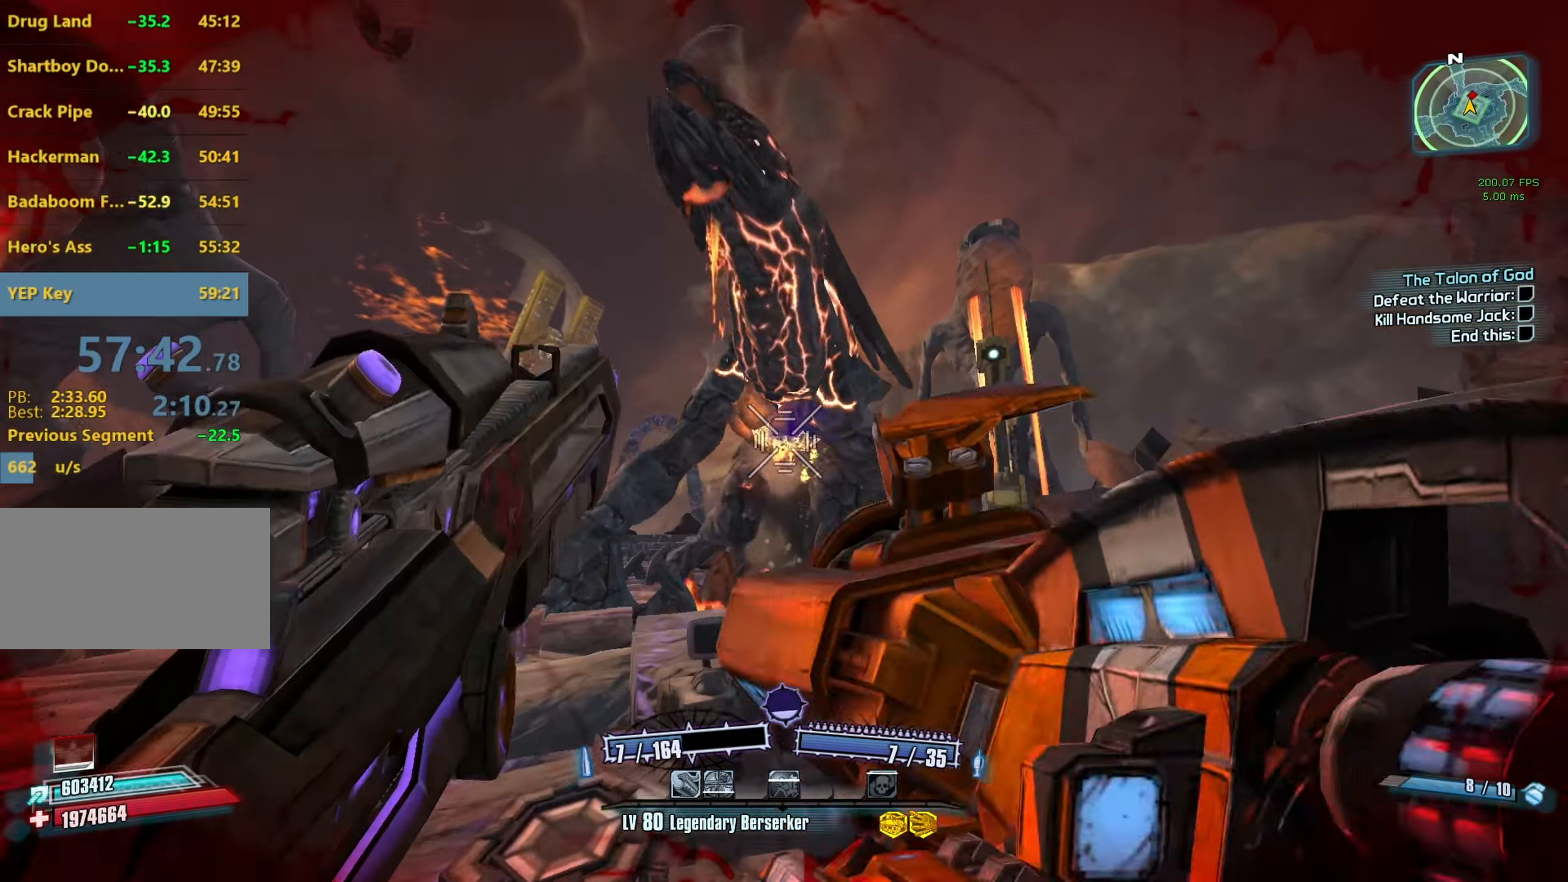
{"keys": [], "mouse": [], "events": [[67, "w", "up"], [100, "r", "down"], [150, "r", "up"], [250, "r", "down"], [350, "r", "up"]]}
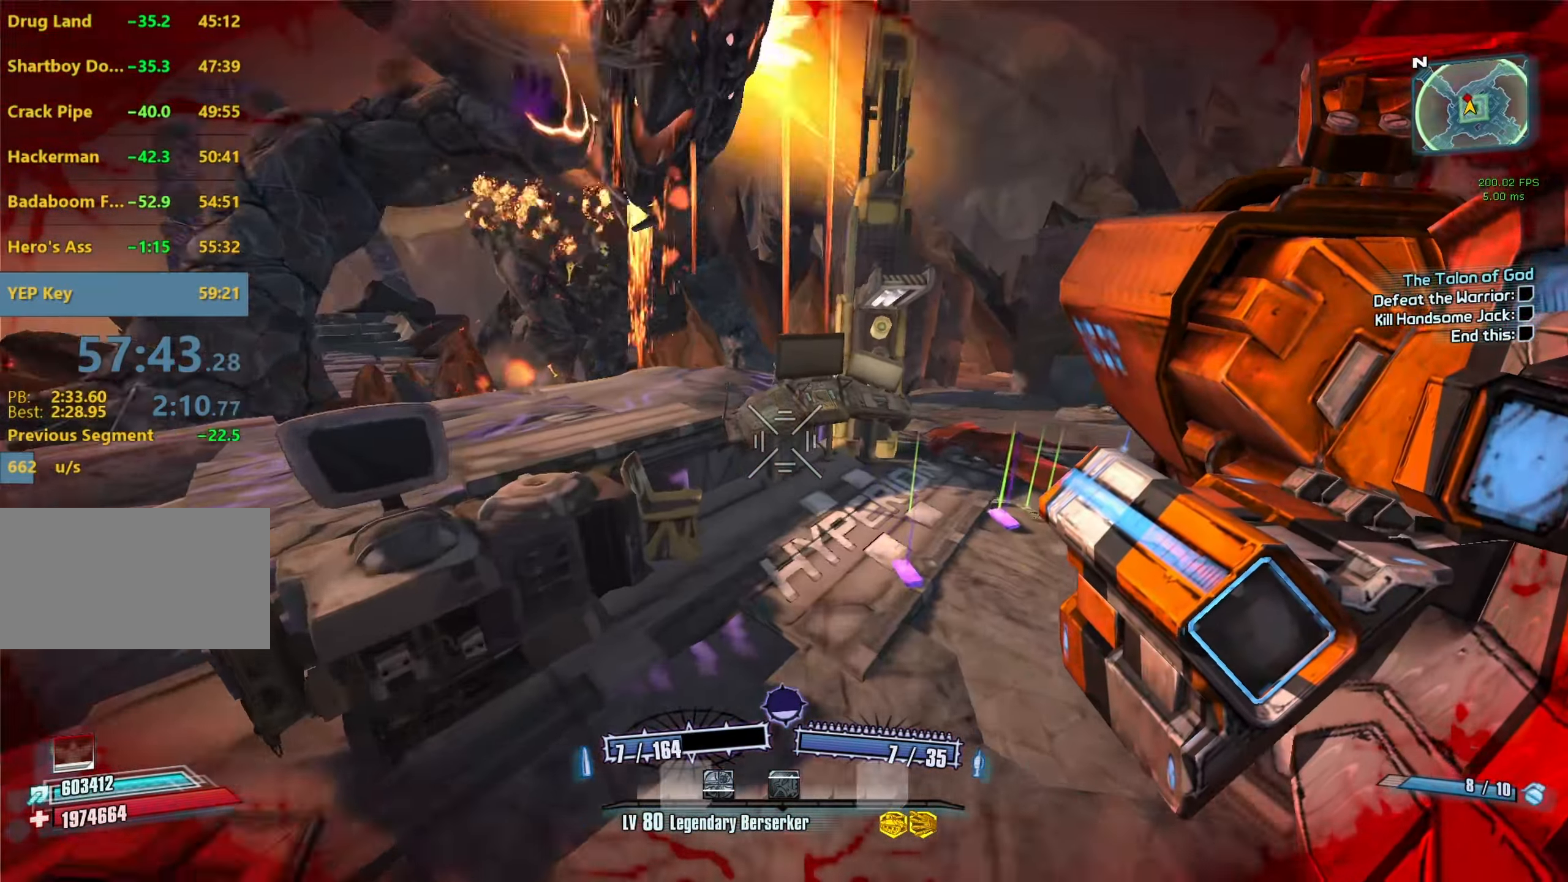
{"keys": [], "mouse": [], "events": [[84, "d", "down"], [267, "w", "down"], [500, "d", "up"], [500, "w", "up"]]}
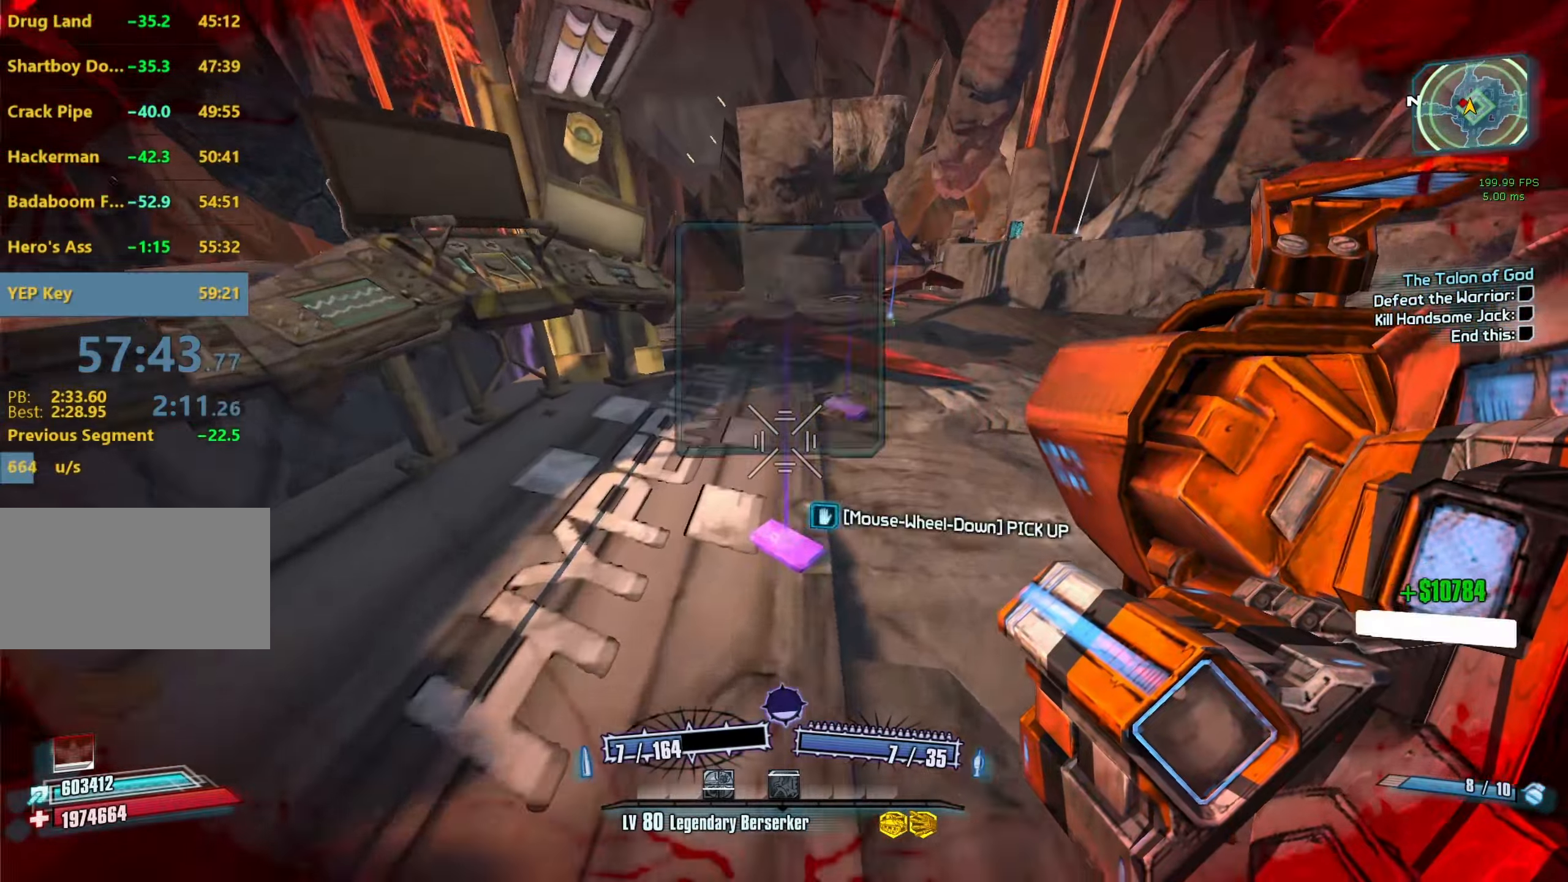
{"keys": [], "mouse": ["wheel_down"], "events": [[50, "mouse_wheel_down", "down"], [83, "w", "down"], [233, "mouse_wheel_down", "up"], [333, "w", "up"], [466, "mouse_wheel_down", "down"]]}
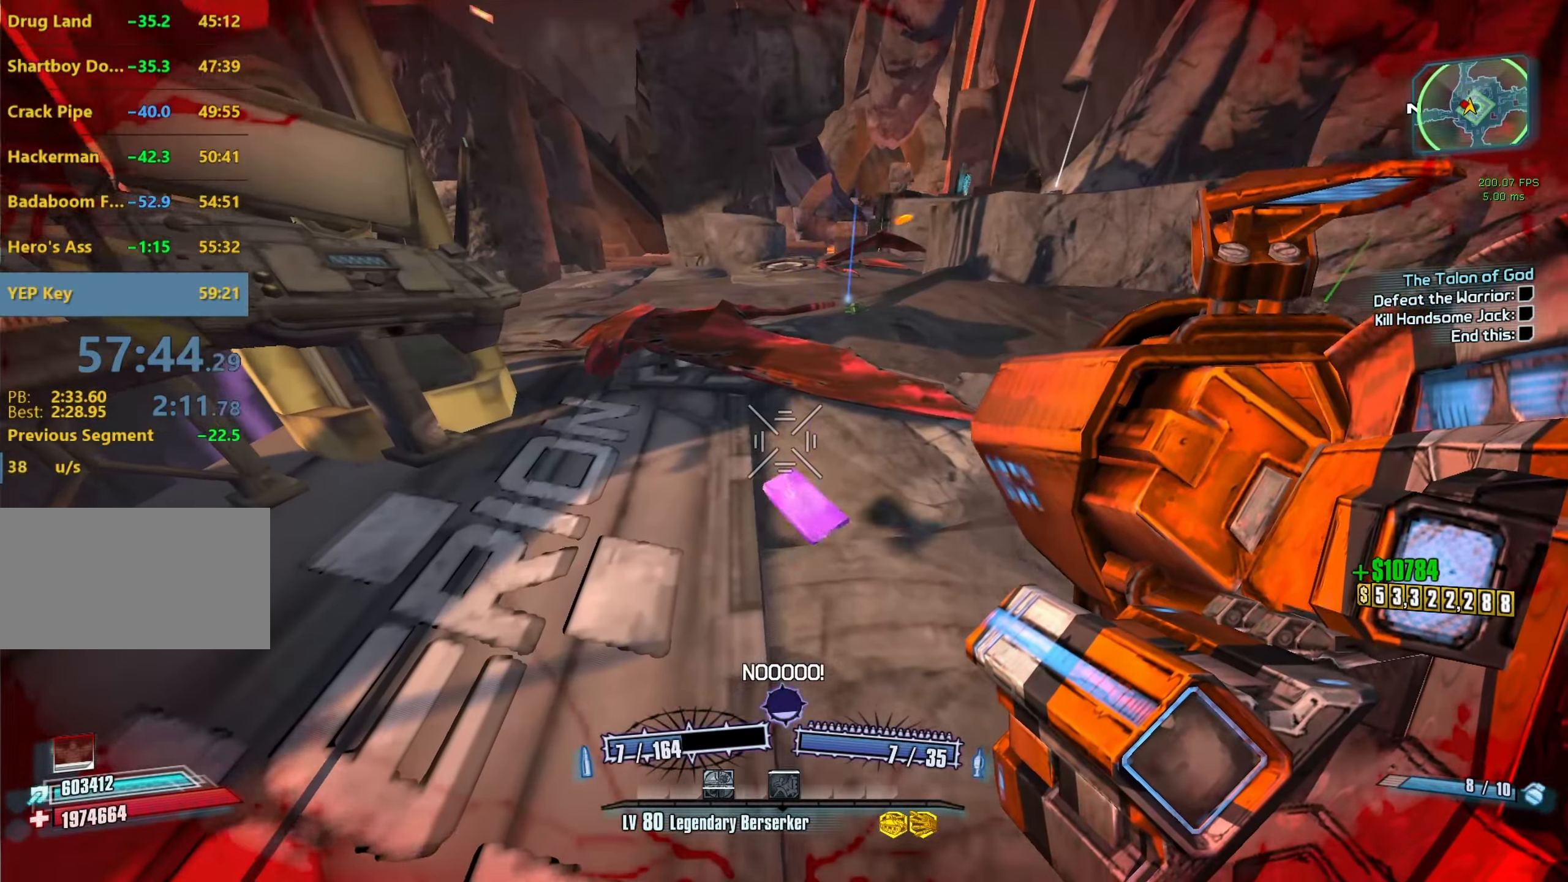
{"keys": ["d", "s"], "mouse": [], "events": [[66, "d", "down"], [100, "mouse_wheel_down", "up"], [100, "s", "down"]]}
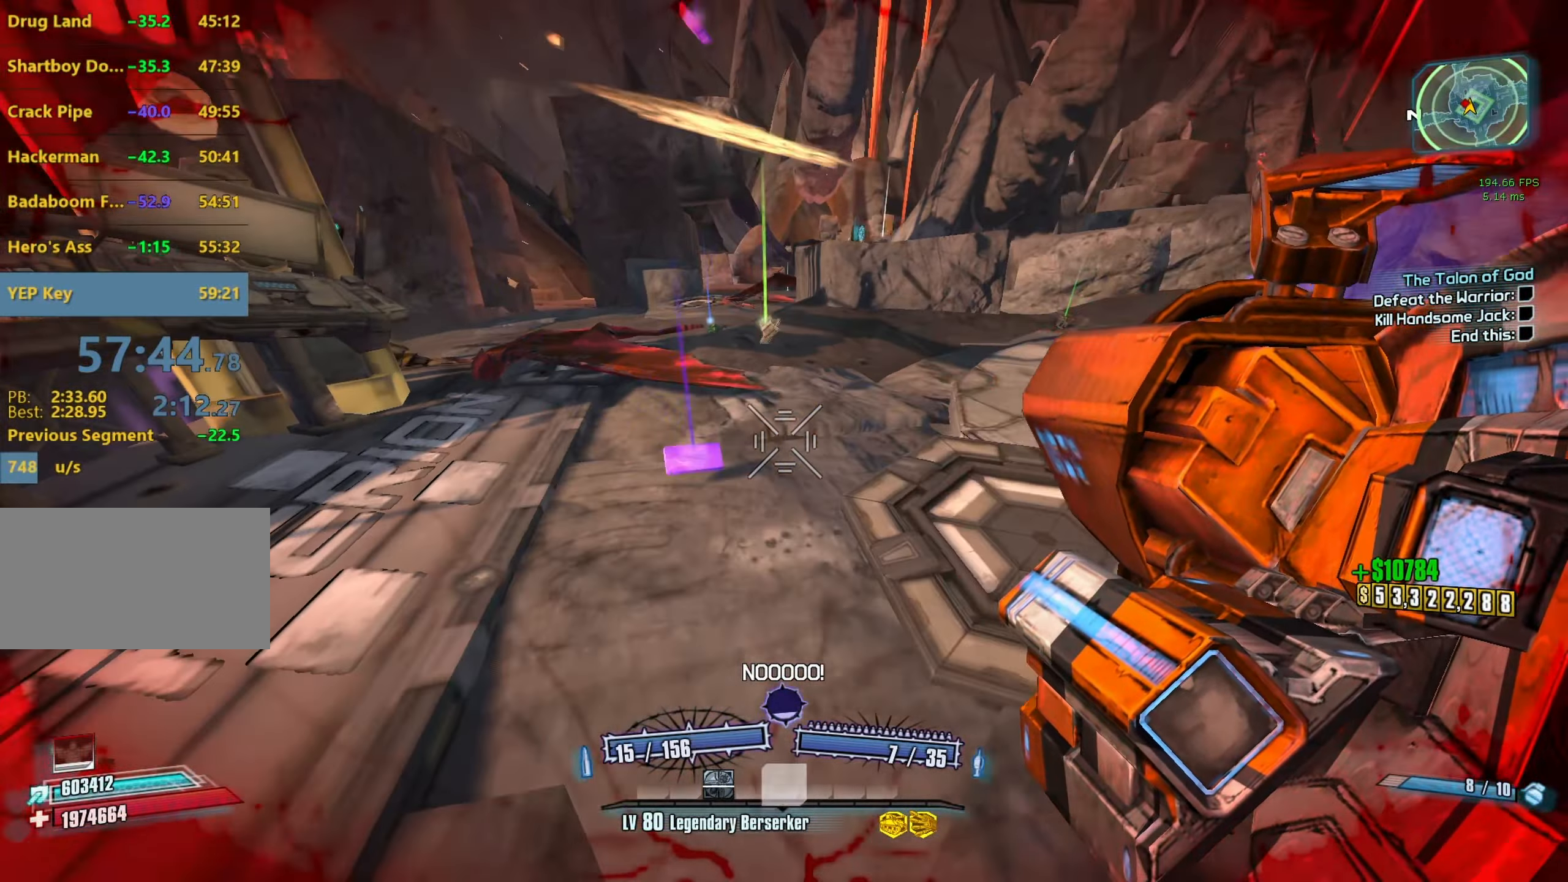
{"keys": [], "mouse": [], "events": [[266, "d", "up"], [316, "s", "up"]]}